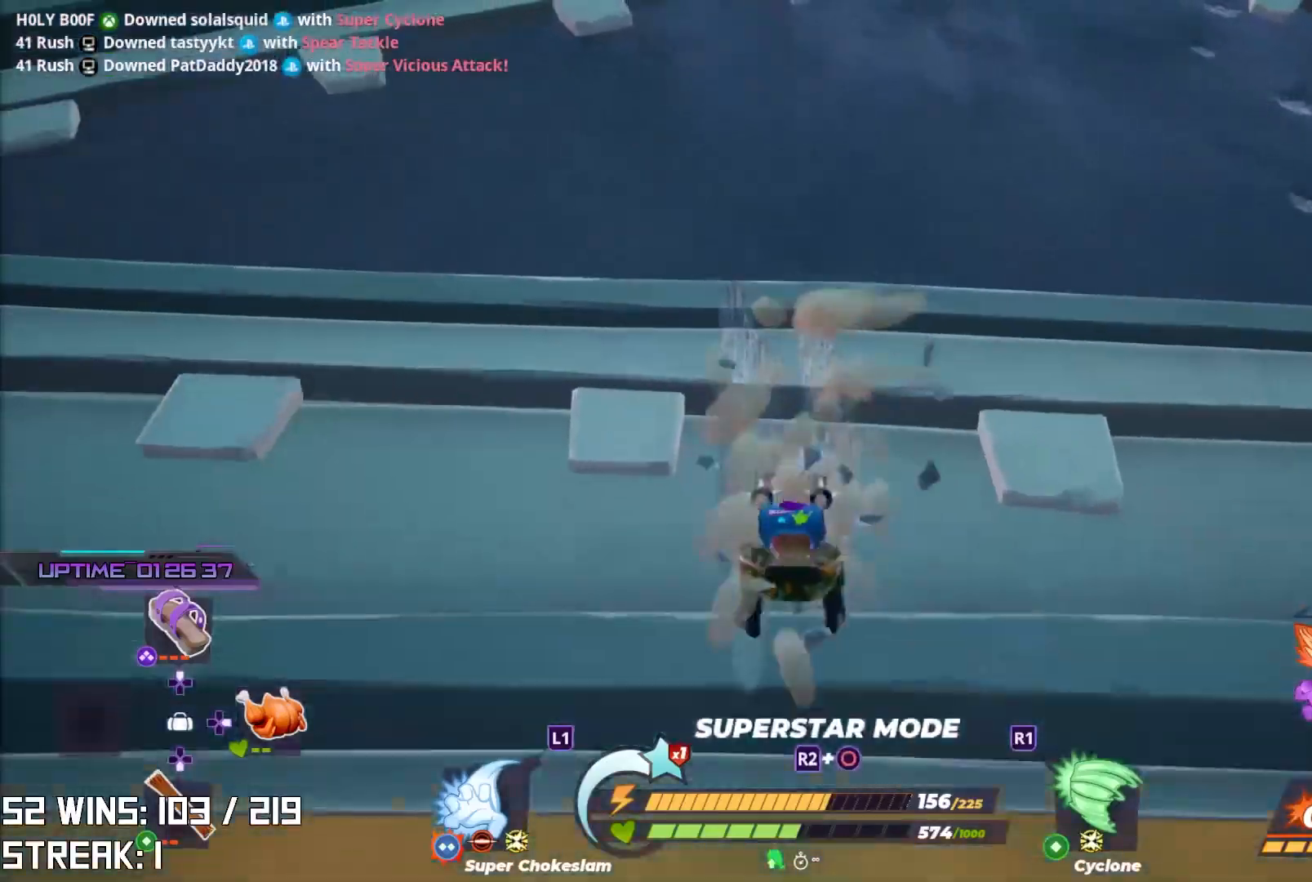
Gameplay with a controller (PlayStation layout); each line is a JSON object with the inputs held at the frame after it. "events" lists button and stick changes between this image and that frame as [ms after this image, input, new state], when the widget could be followed in between.
{"buttons": ["CROSS", "L2", "R2"], "left_stick": "up", "right_stick": "down-left", "events": [[400, "CROSS", "down"], [417, "right_stick", "down-left"], [433, "L2", "down"], [483, "R2", "down"]]}
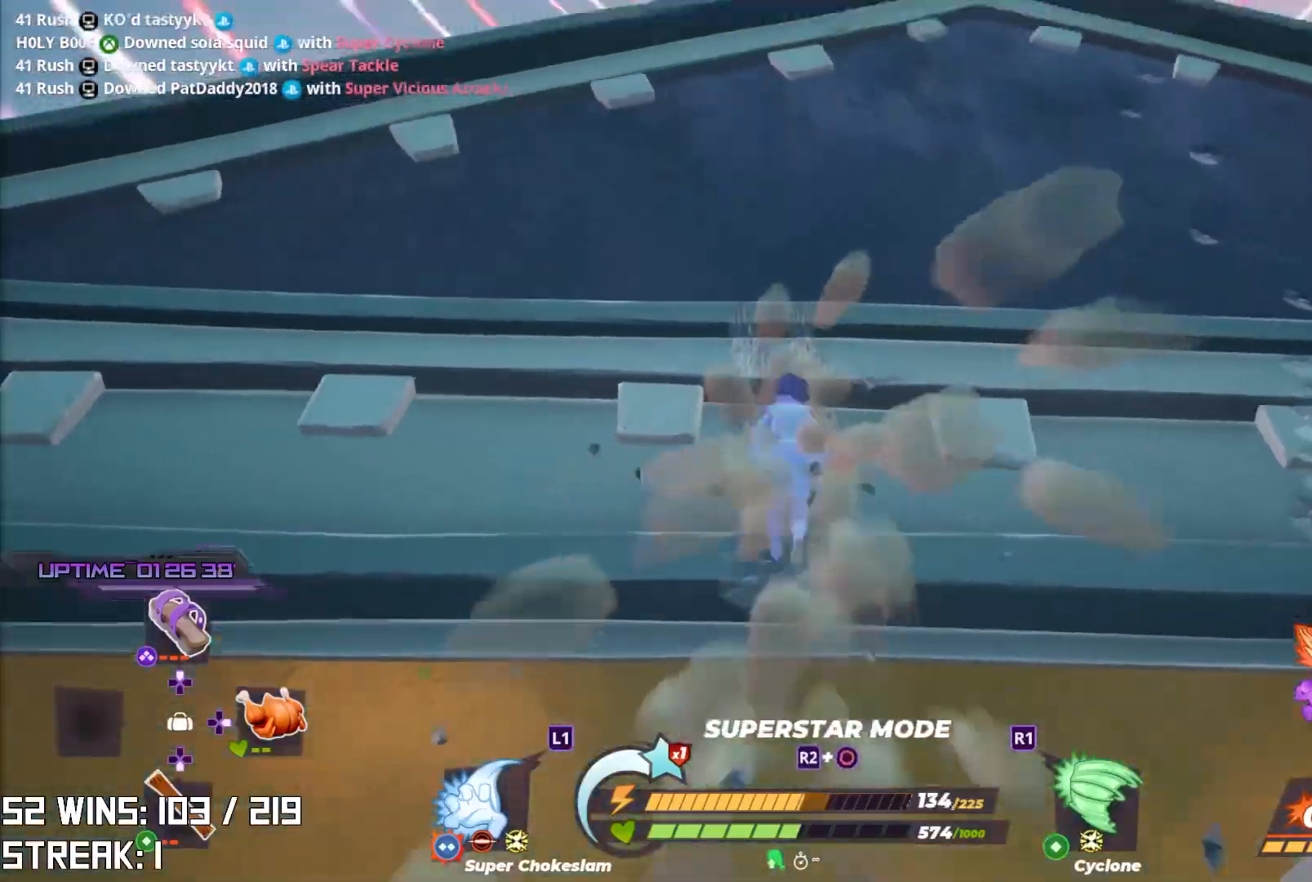
{"buttons": ["CIRCLE"], "left_stick": "up", "right_stick": "up", "events": [[50, "right_stick", "center"], [117, "CROSS", "up"], [117, "right_stick", "down"], [150, "R2", "up"], [167, "L2", "up"], [217, "right_stick", "center"], [367, "right_stick", "up"], [500, "CIRCLE", "down"]]}
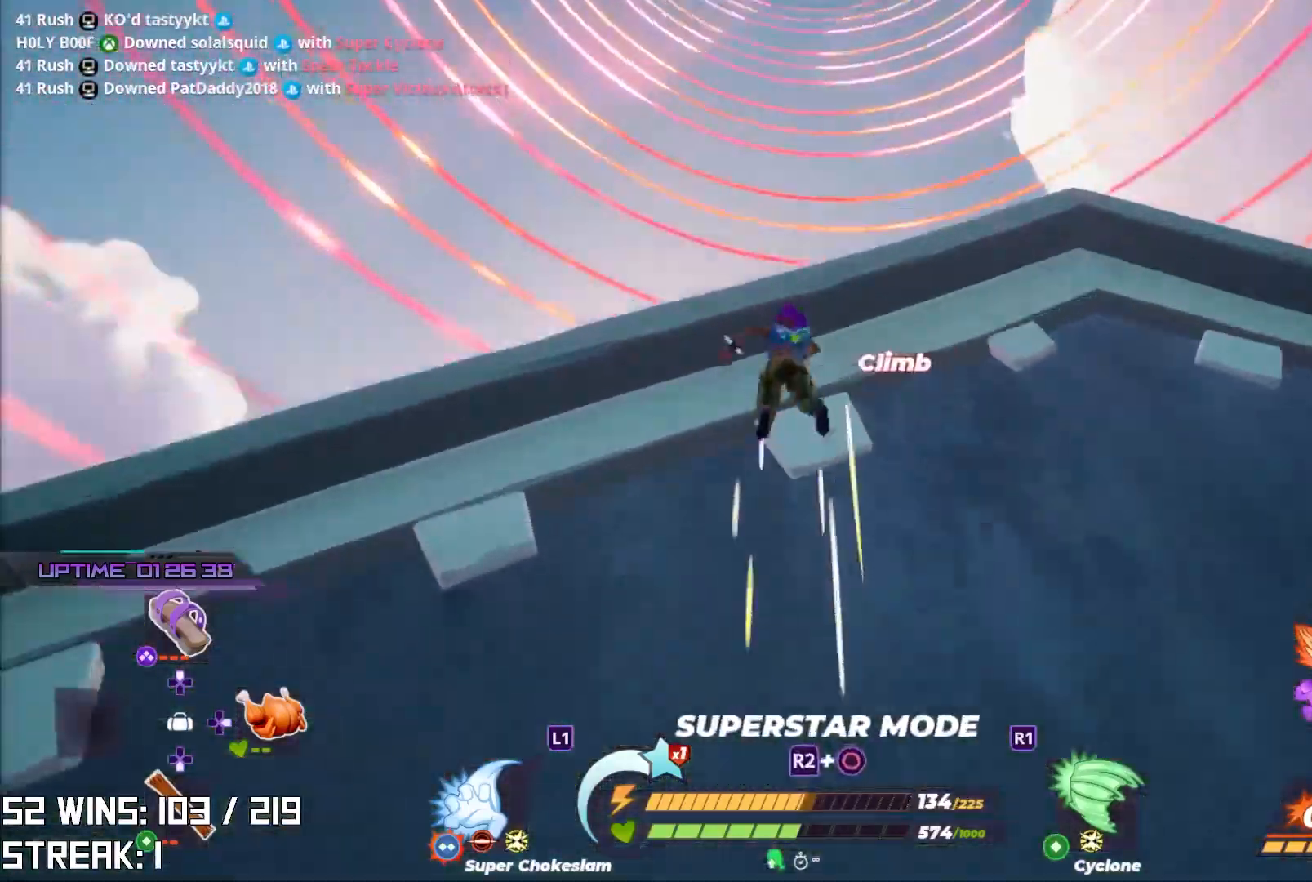
{"buttons": [], "left_stick": "up-right", "right_stick": "up", "events": [[17, "right_stick", "center"], [200, "CIRCLE", "up"], [250, "CROSS", "down"], [283, "right_stick", "up-right"], [400, "CROSS", "up"], [433, "right_stick", "up"], [500, "left_stick", "up-right"]]}
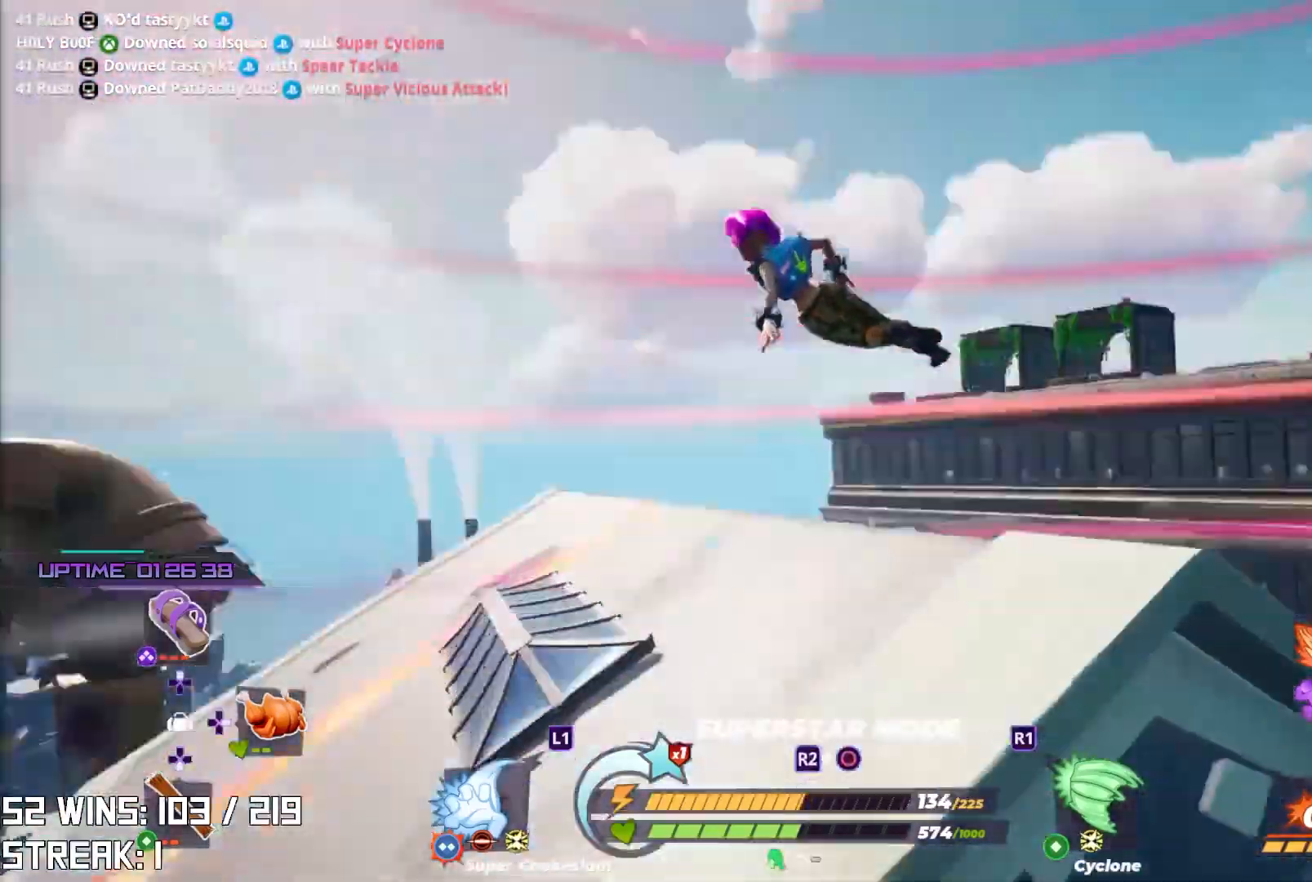
{"buttons": [], "left_stick": "up-right", "right_stick": "center", "events": [[33, "right_stick", "center"], [217, "right_stick", "up"], [350, "right_stick", "center"]]}
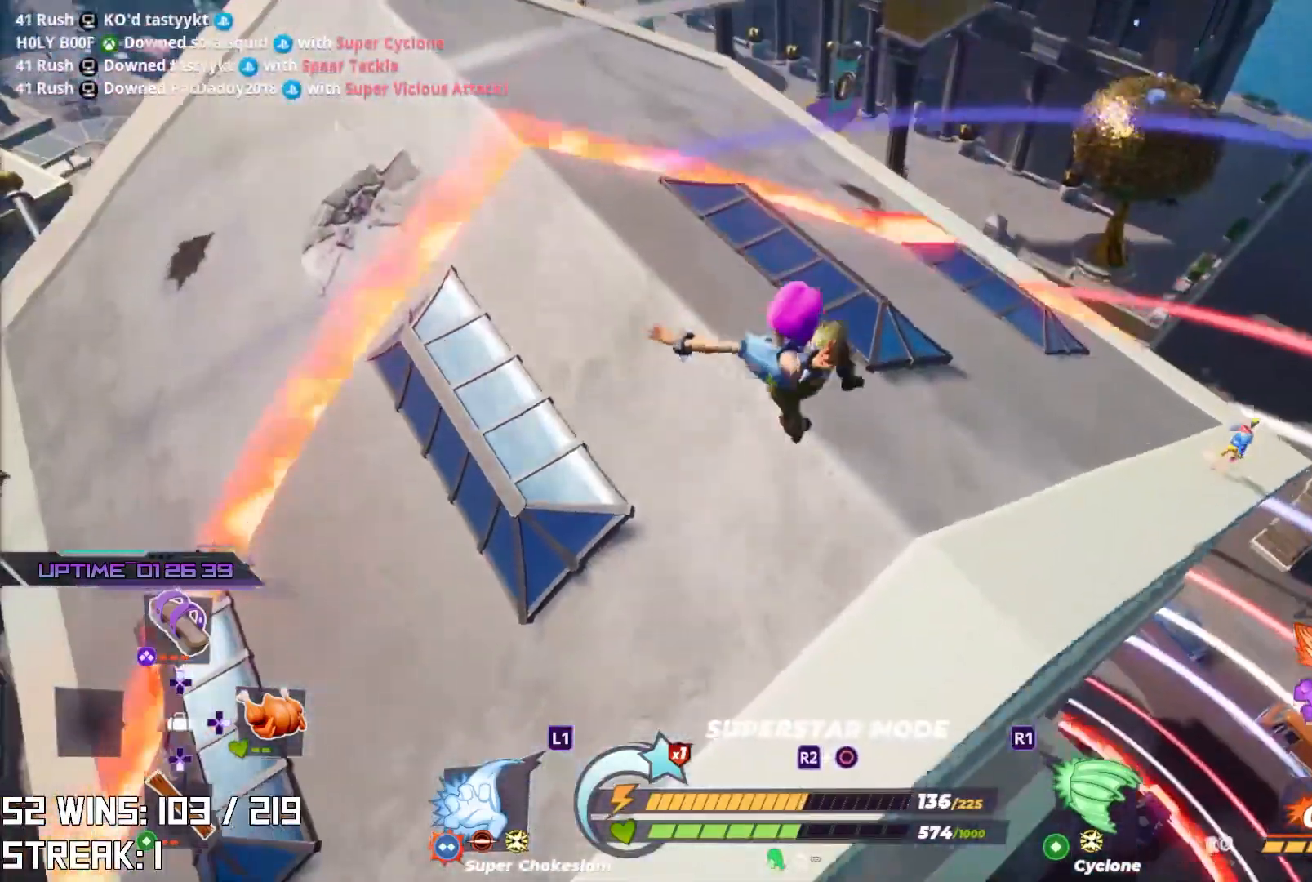
{"buttons": [], "left_stick": "up-right", "right_stick": "center", "events": [[67, "right_stick", "right"], [467, "right_stick", "center"]]}
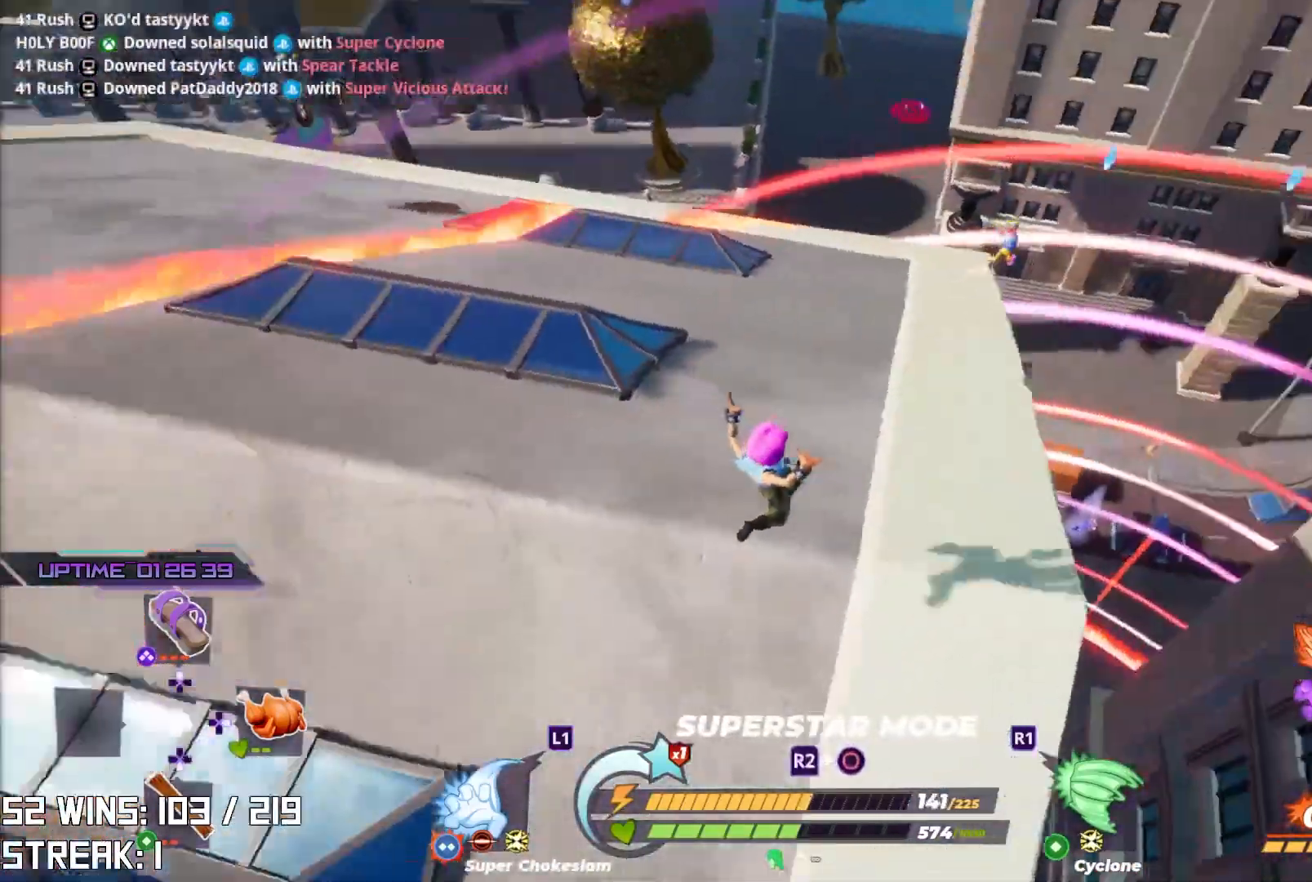
{"buttons": [], "left_stick": "up", "right_stick": "center", "events": [[33, "left_stick", "up"], [67, "L2", "down"], [500, "L2", "up"]]}
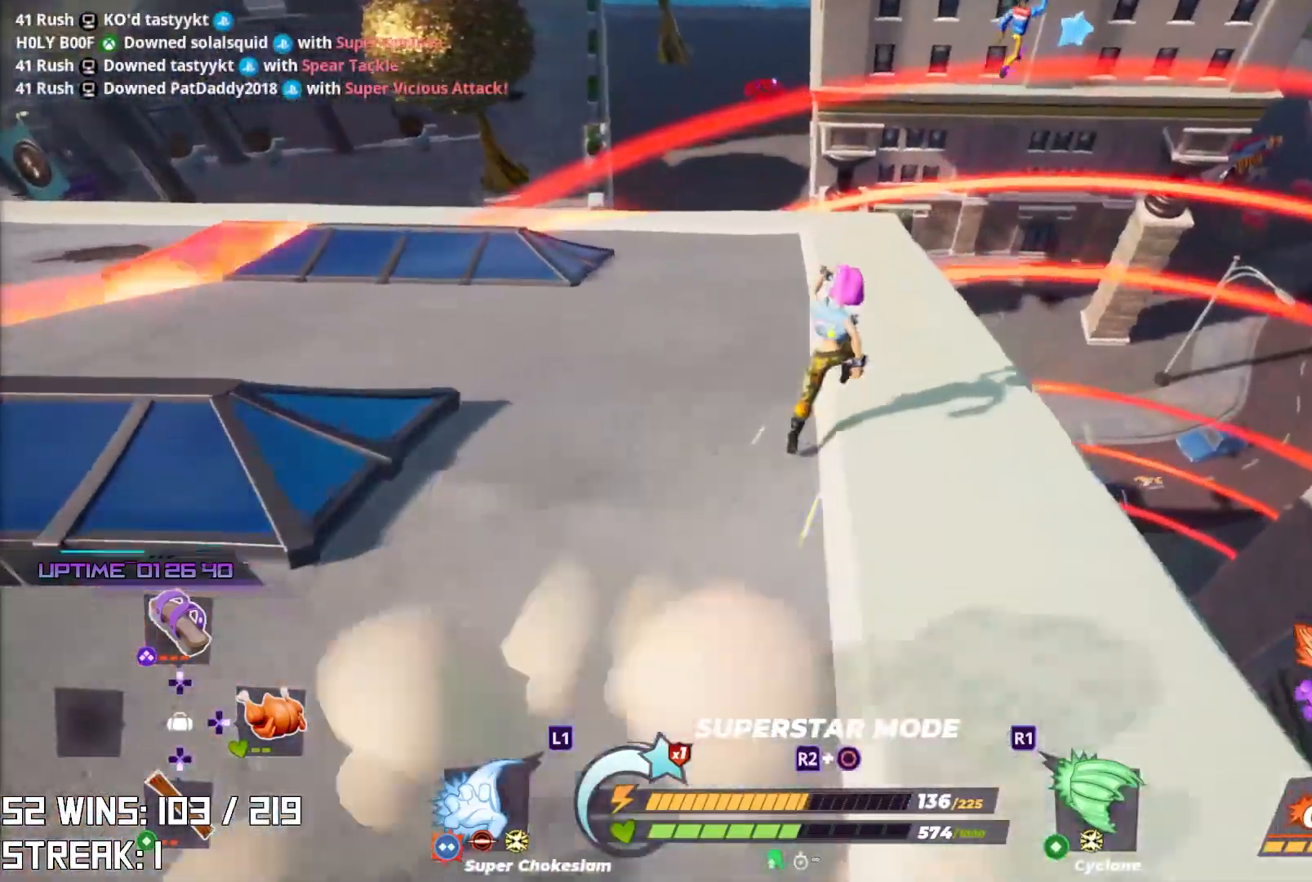
{"buttons": [], "left_stick": "up", "right_stick": "up-right", "events": [[233, "right_stick", "down-right"], [367, "right_stick", "center"], [467, "right_stick", "up-right"]]}
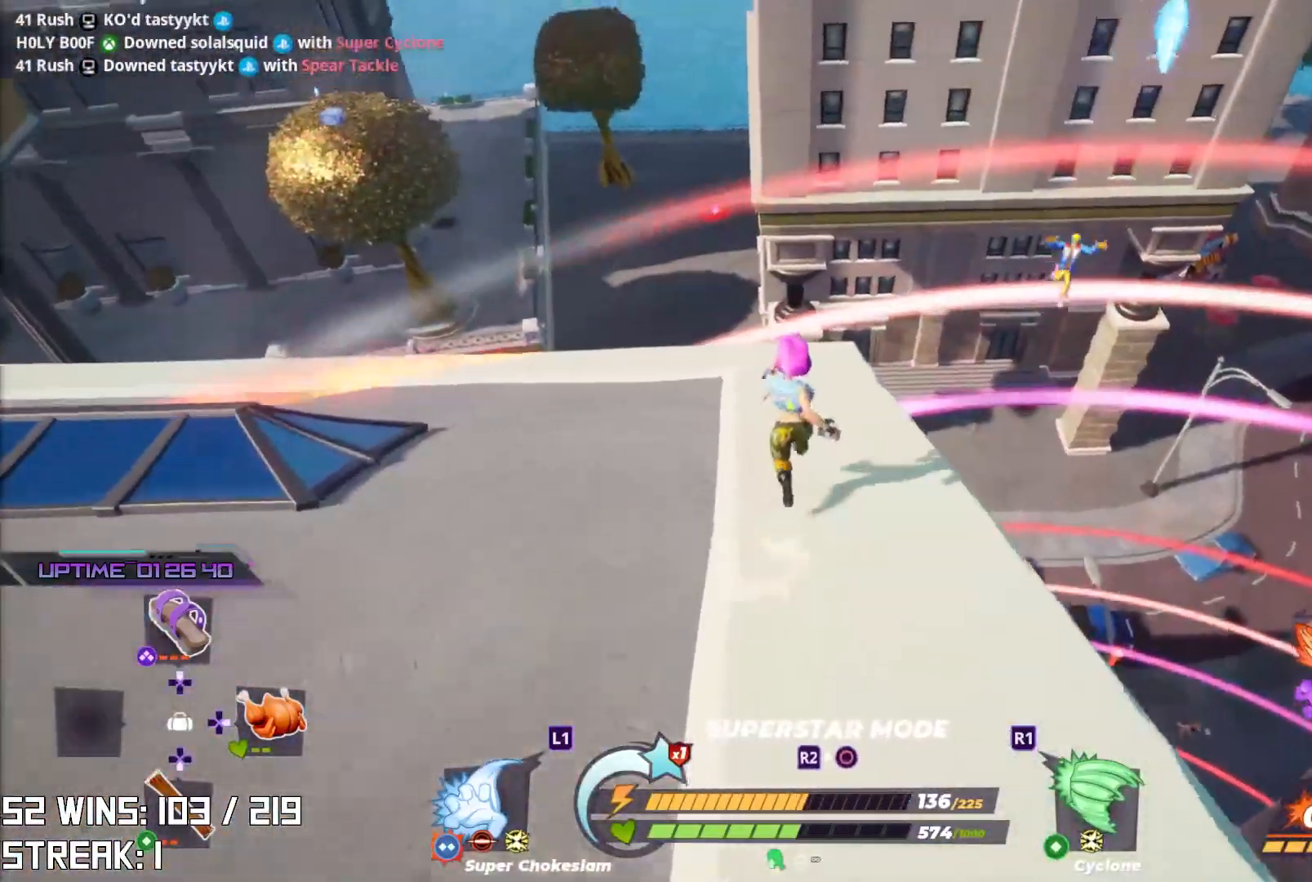
{"buttons": ["CROSS"], "left_stick": "up-right", "right_stick": "center", "events": [[150, "right_stick", "center"], [417, "left_stick", "up-right"], [433, "CROSS", "down"]]}
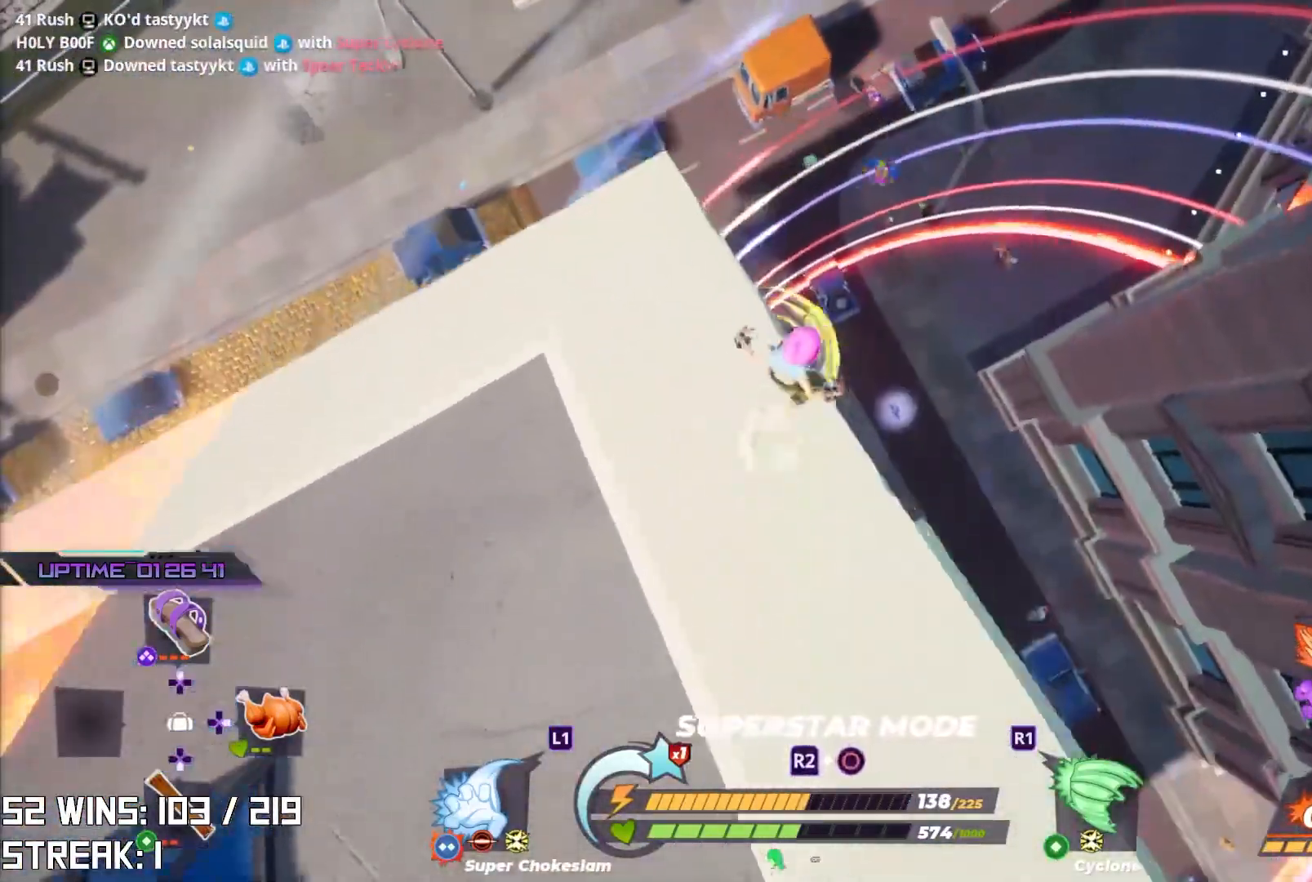
{"buttons": [], "left_stick": "down-left", "right_stick": "center", "events": [[83, "left_stick", "center"], [117, "CROSS", "up"], [217, "left_stick", "down-right"], [317, "left_stick", "center"], [367, "SQUARE", "down"], [400, "left_stick", "down"], [450, "SQUARE", "up"], [483, "left_stick", "down-left"]]}
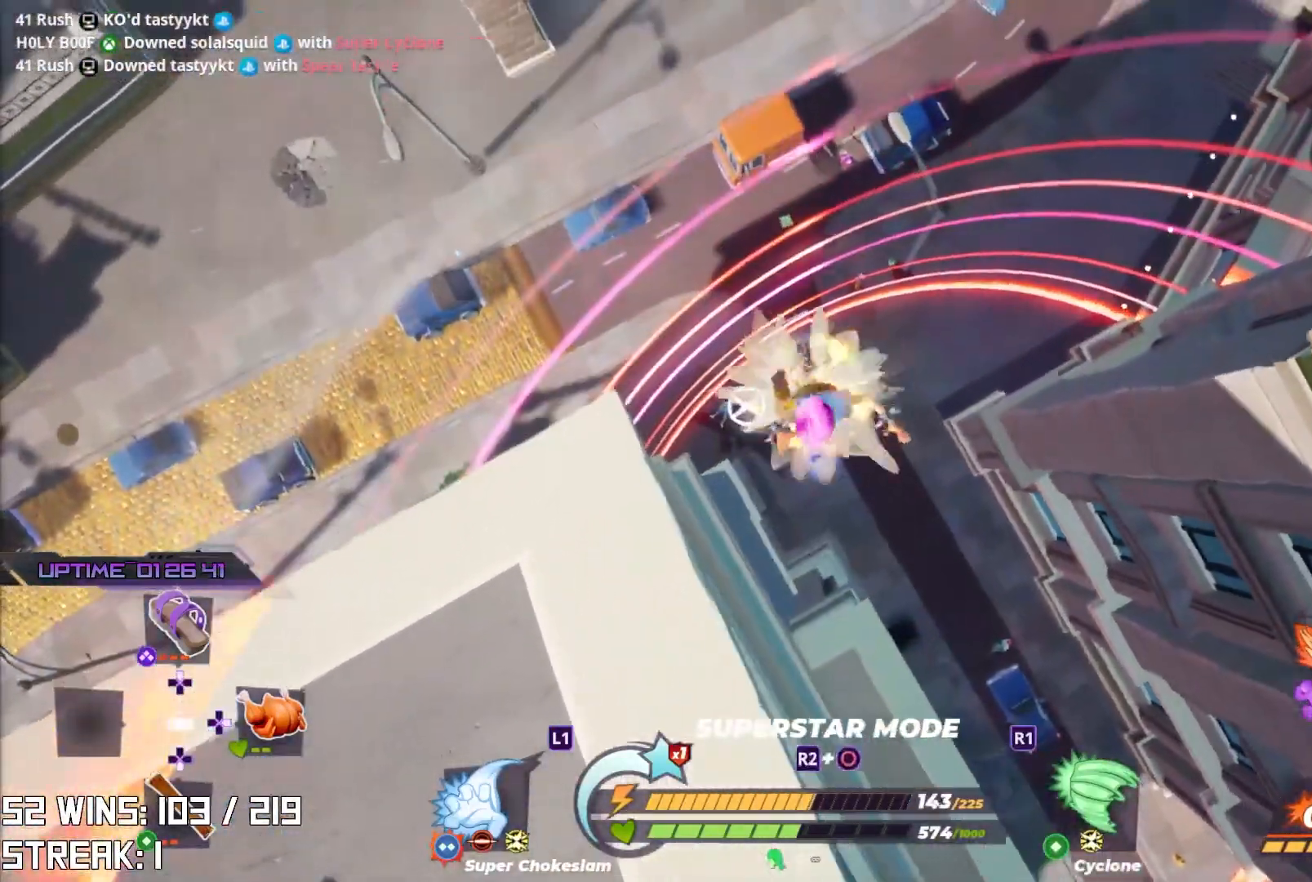
{"buttons": [], "left_stick": "down", "right_stick": "center", "events": [[50, "left_stick", "center"], [133, "left_stick", "up"], [367, "left_stick", "center"], [450, "left_stick", "down"]]}
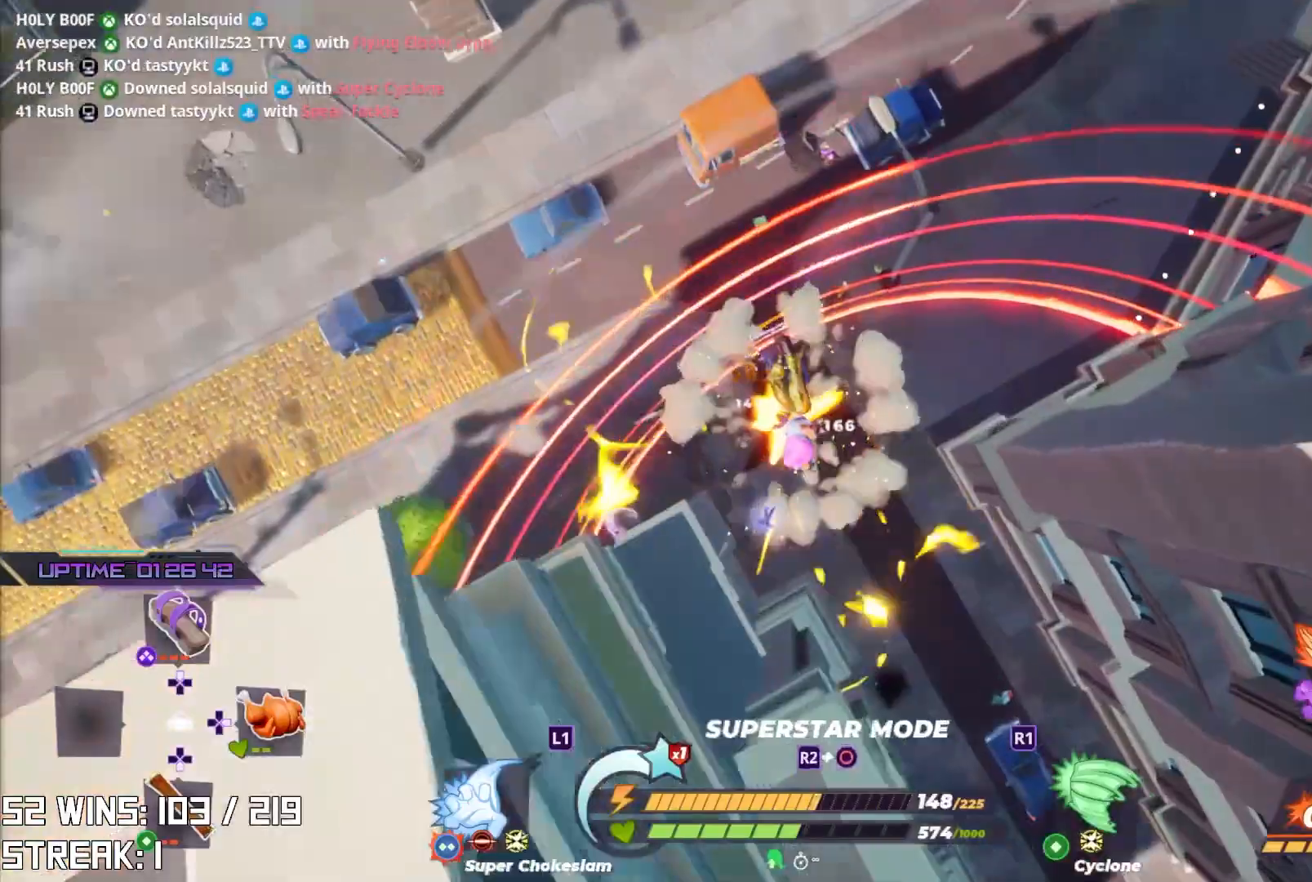
{"buttons": [], "left_stick": "left", "right_stick": "center", "events": [[267, "left_stick", "down-left"], [367, "left_stick", "left"]]}
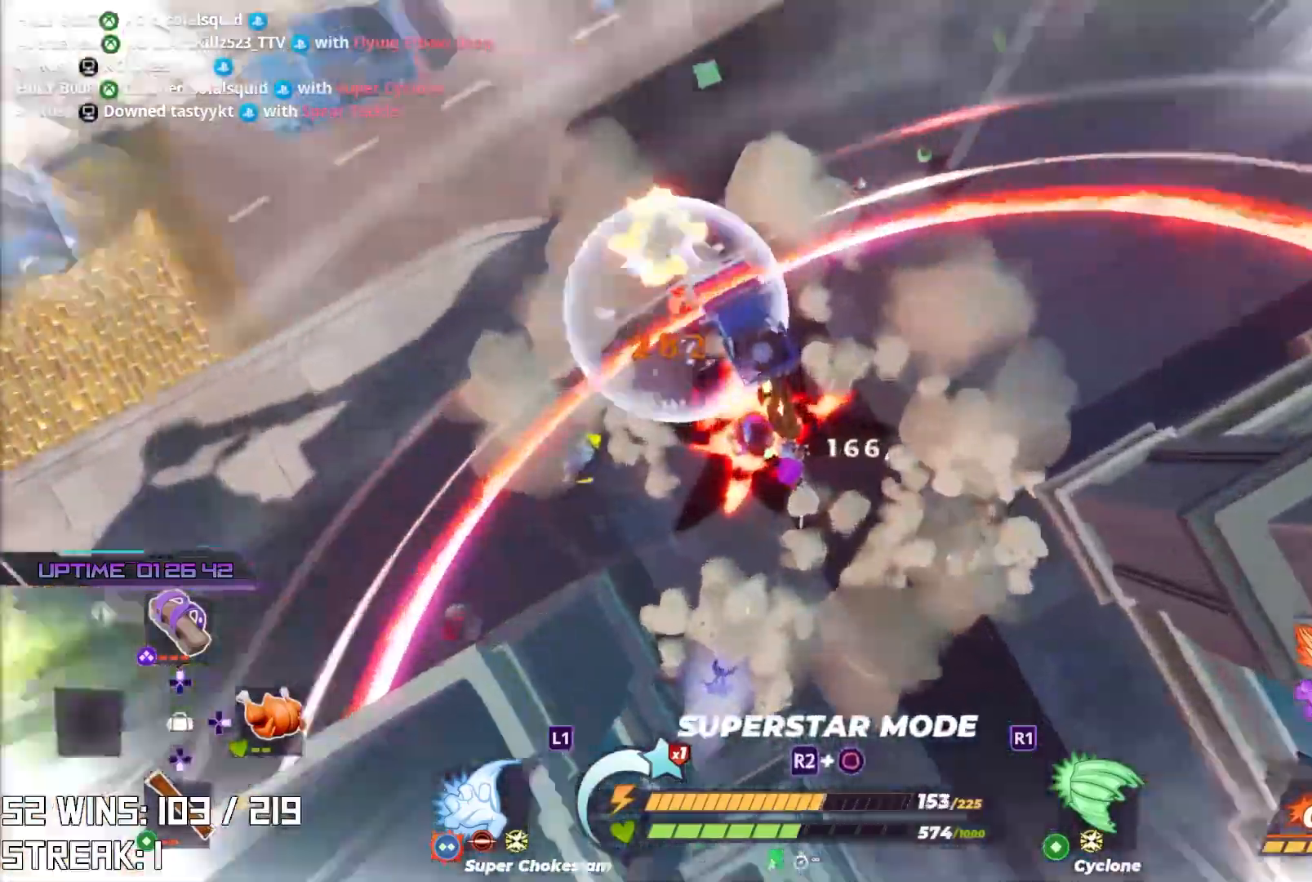
{"buttons": [], "left_stick": "down", "right_stick": "center", "events": [[200, "left_stick", "down-left"], [333, "left_stick", "down"]]}
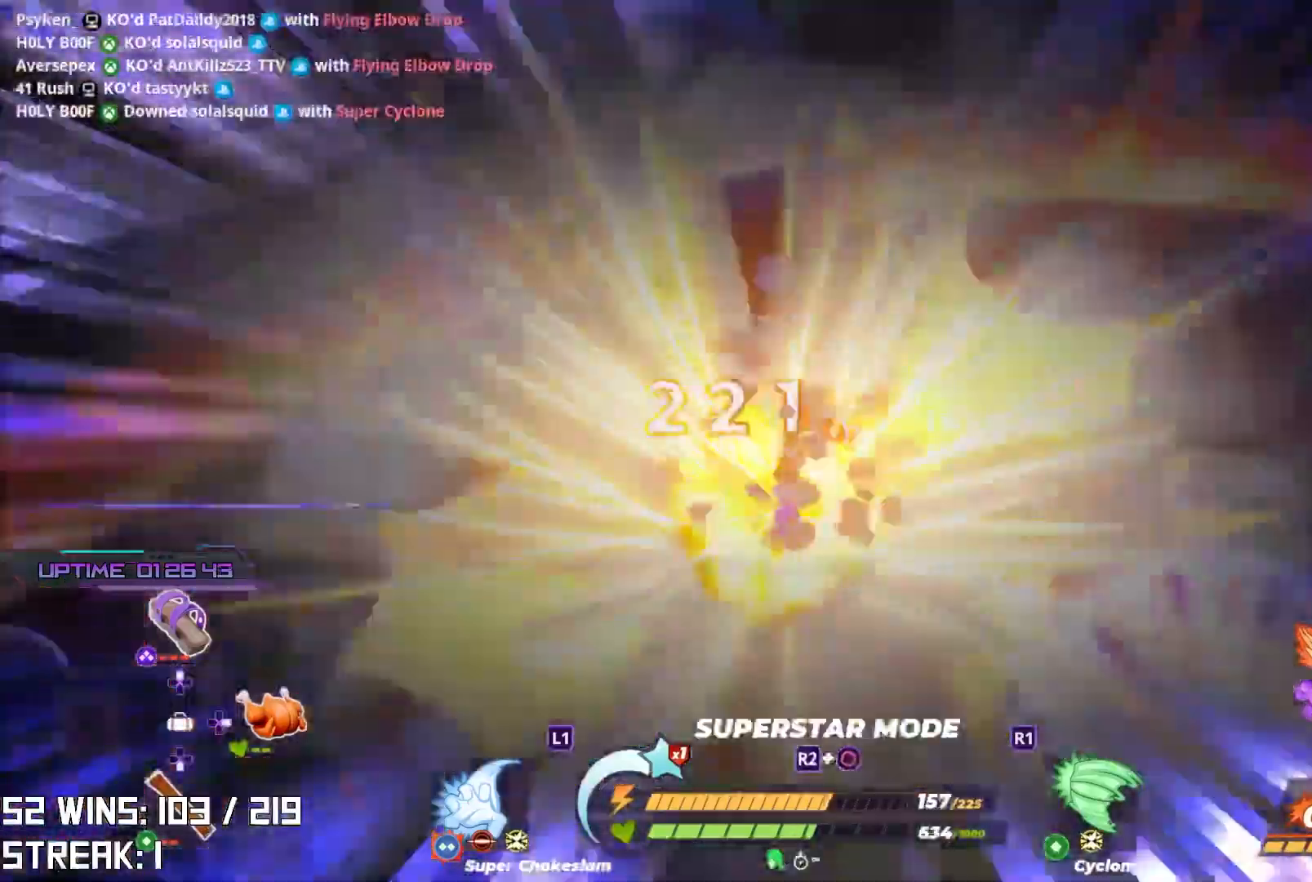
{"buttons": [], "left_stick": "down-right", "right_stick": "left", "events": [[17, "left_stick", "center"], [100, "left_stick", "down"], [400, "right_stick", "left"], [500, "left_stick", "down-right"]]}
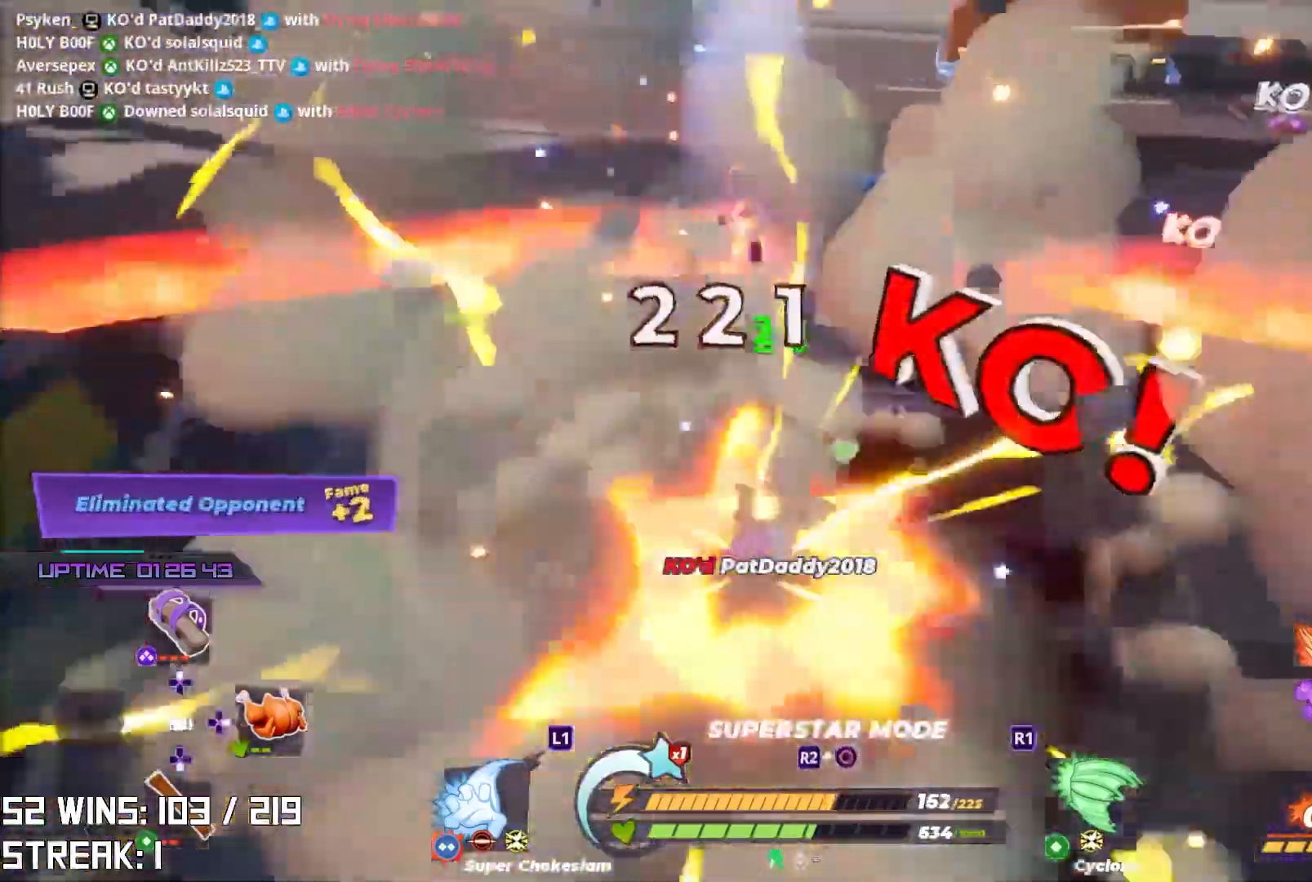
{"buttons": ["R2"], "left_stick": "right", "right_stick": "down-left", "events": [[17, "right_stick", "center"], [217, "right_stick", "left"], [300, "R2", "down"], [300, "left_stick", "right"], [300, "right_stick", "center"], [433, "right_stick", "down-left"]]}
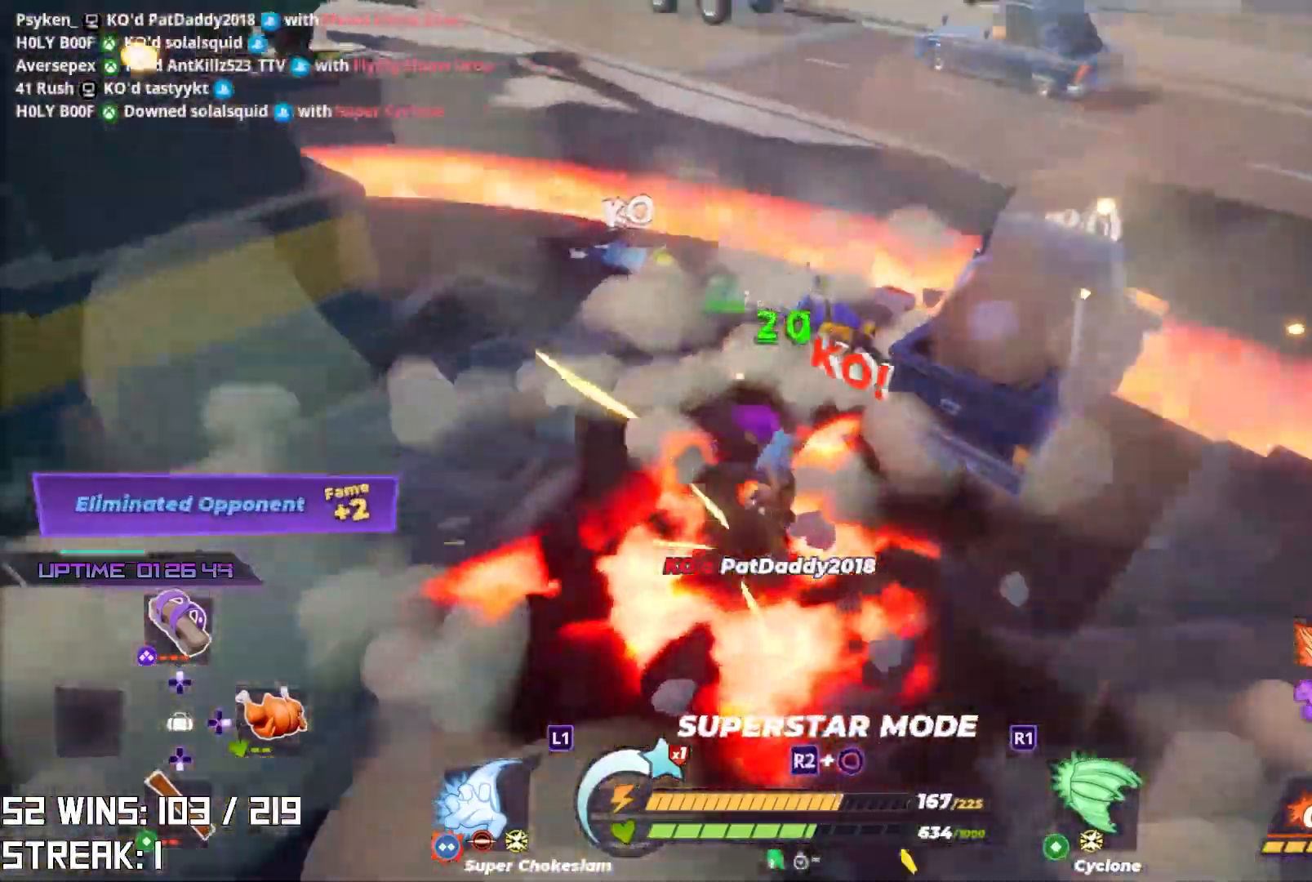
{"buttons": ["R2"], "left_stick": "left", "right_stick": "left", "events": [[17, "right_stick", "center"], [317, "right_stick", "left"], [417, "left_stick", "center"], [467, "left_stick", "left"]]}
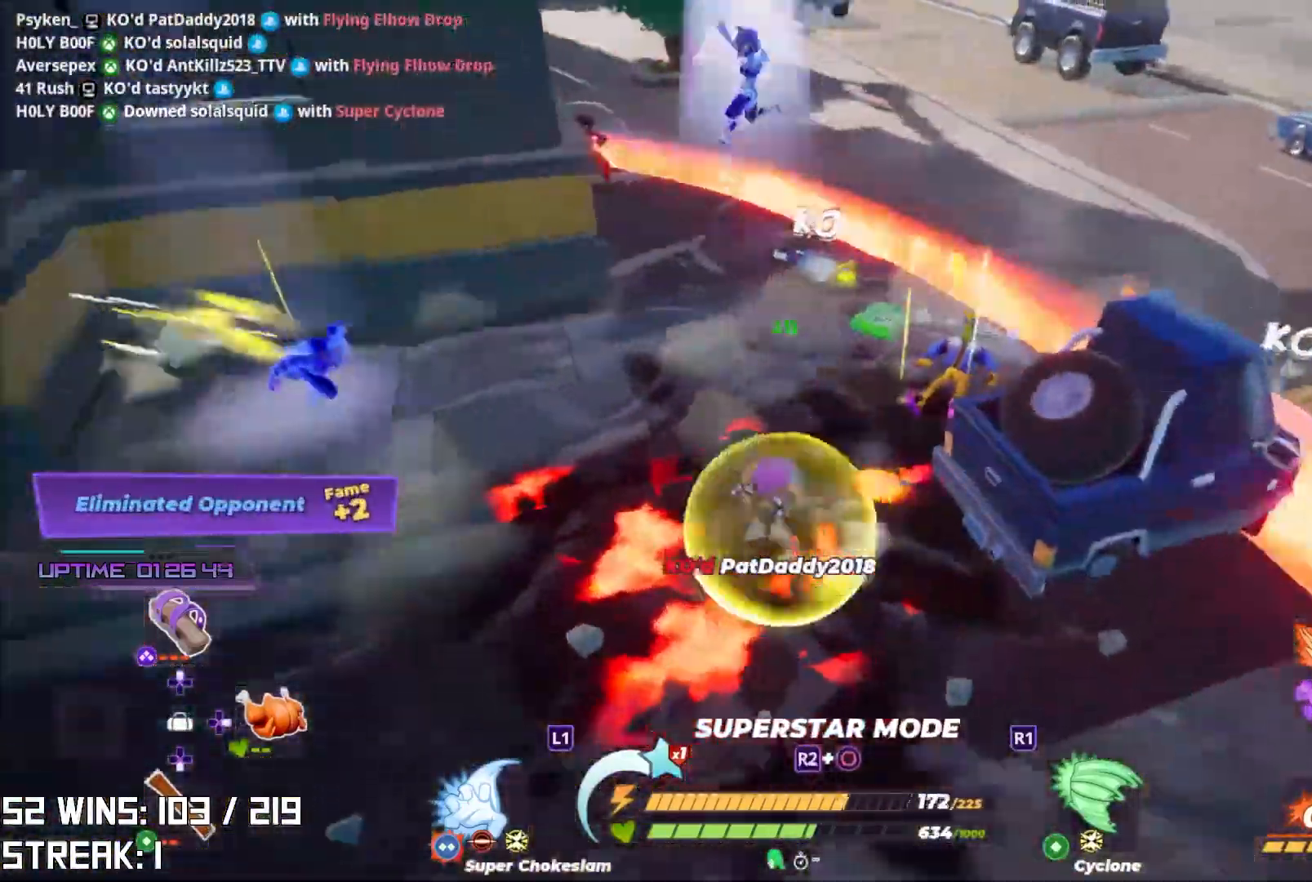
{"buttons": ["R2", "R3"], "left_stick": "center", "right_stick": "center", "events": [[133, "left_stick", "center"], [150, "right_stick", "center"], [383, "R3", "down"]]}
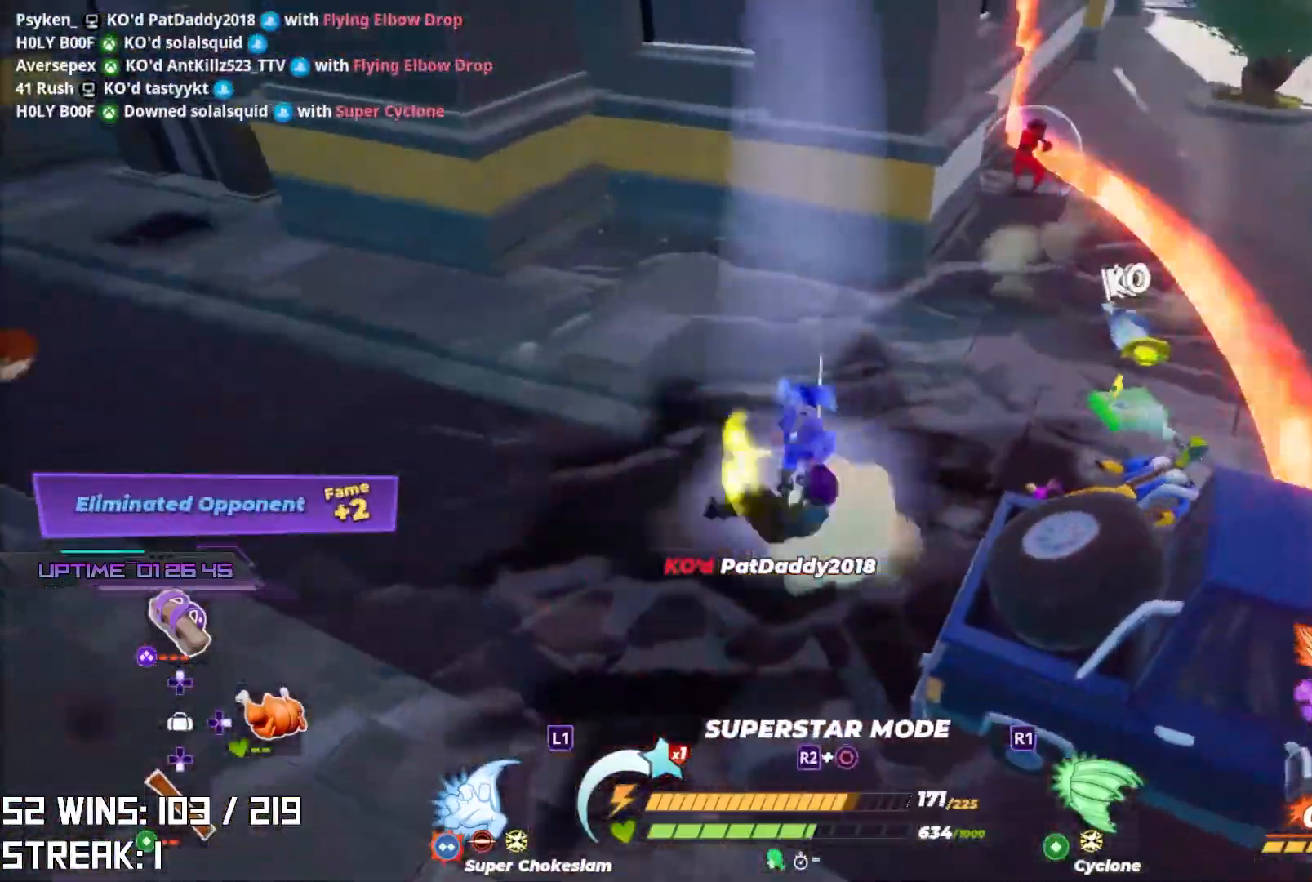
{"buttons": ["R2"], "left_stick": "center", "right_stick": "left", "events": [[117, "R3", "up"], [417, "right_stick", "left"]]}
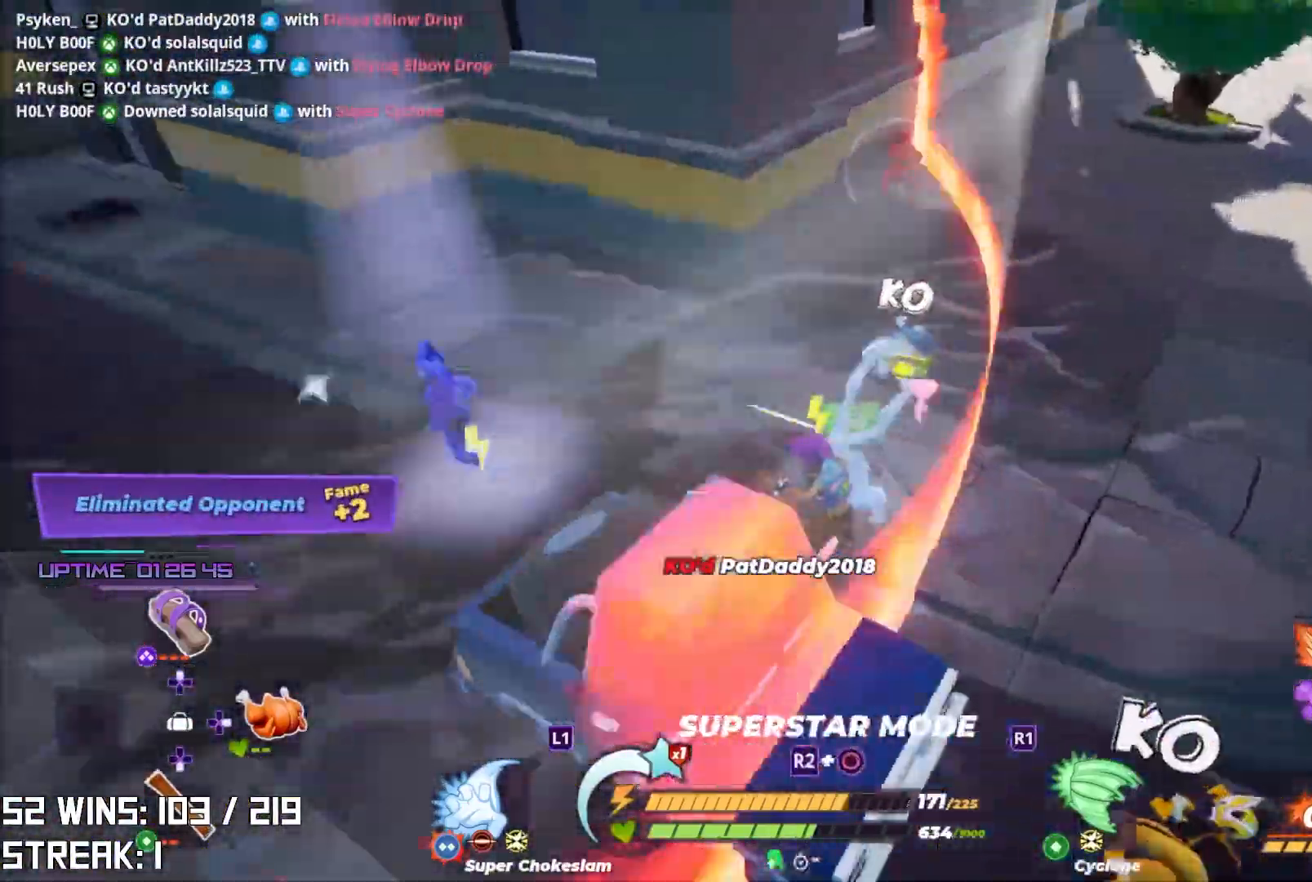
{"buttons": ["R2", "R3"], "left_stick": "center", "right_stick": "center", "events": [[50, "right_stick", "center"], [283, "R3", "down"], [433, "R3", "up"], [500, "R3", "down"]]}
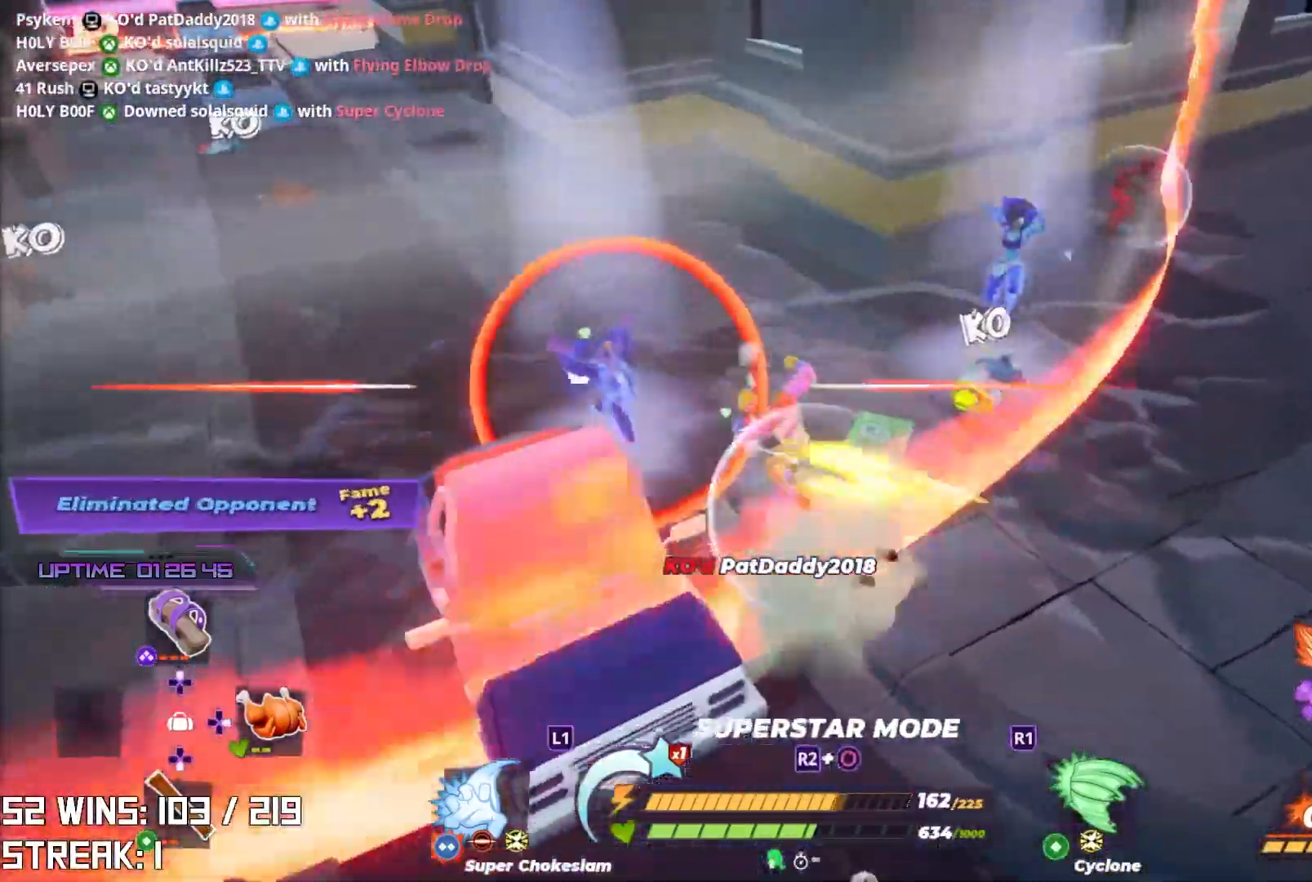
{"buttons": [], "left_stick": "up-left", "right_stick": "center", "events": [[100, "R3", "up"], [250, "R2", "up"], [333, "left_stick", "up-left"], [333, "right_stick", "left"], [433, "right_stick", "center"]]}
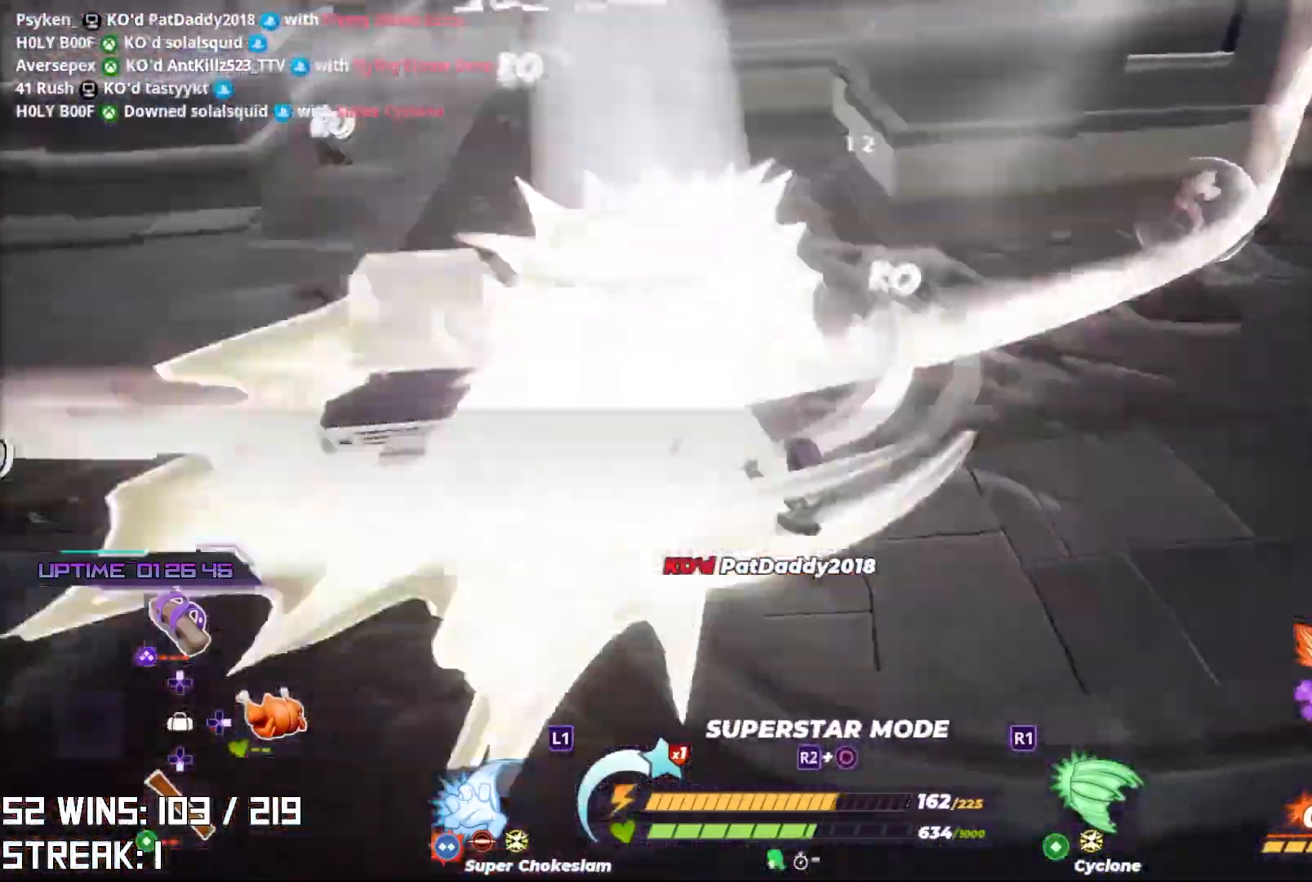
{"buttons": ["R1", "R2"], "left_stick": "up-left", "right_stick": "center", "events": [[250, "R2", "down"], [267, "R1", "down"]]}
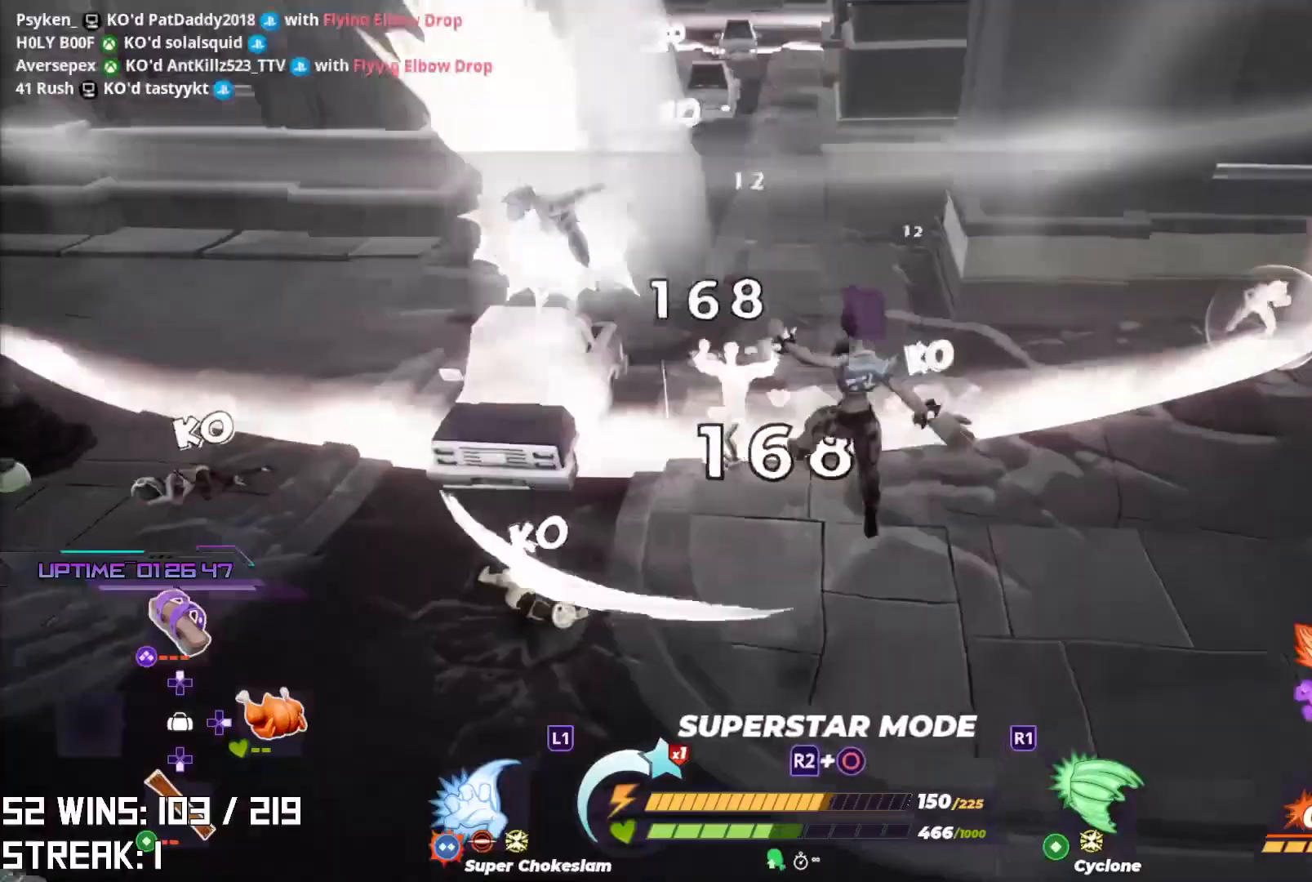
{"buttons": ["R2"], "left_stick": "up-left", "right_stick": "center", "events": [[50, "R1", "up"], [450, "R1", "down"], [500, "R1", "up"]]}
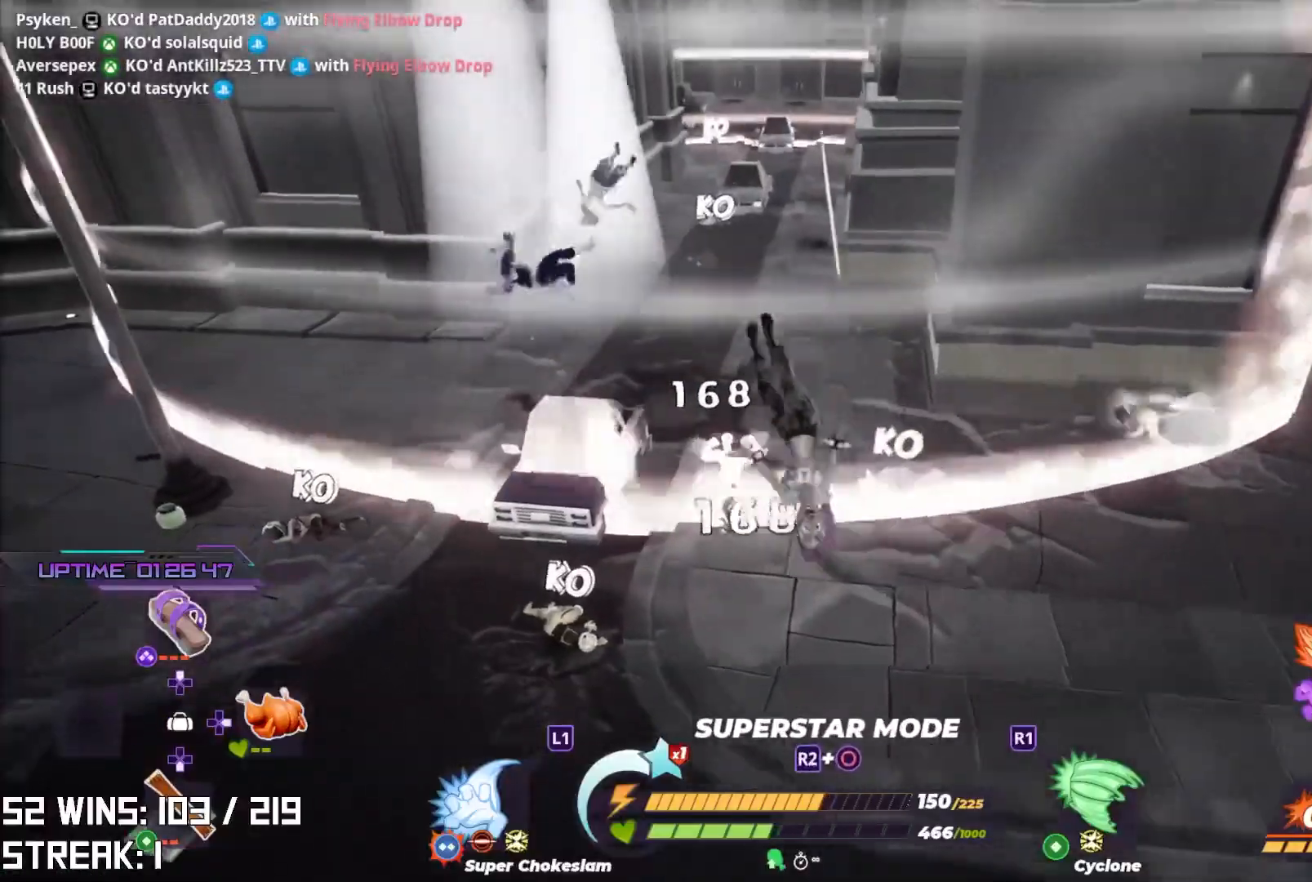
{"buttons": [], "left_stick": "center", "right_stick": "center", "events": [[200, "R1", "down"], [250, "R1", "up"], [267, "left_stick", "down"], [400, "R1", "down"], [400, "left_stick", "down-right"], [500, "R1", "up"], [500, "R2", "up"], [500, "left_stick", "center"]]}
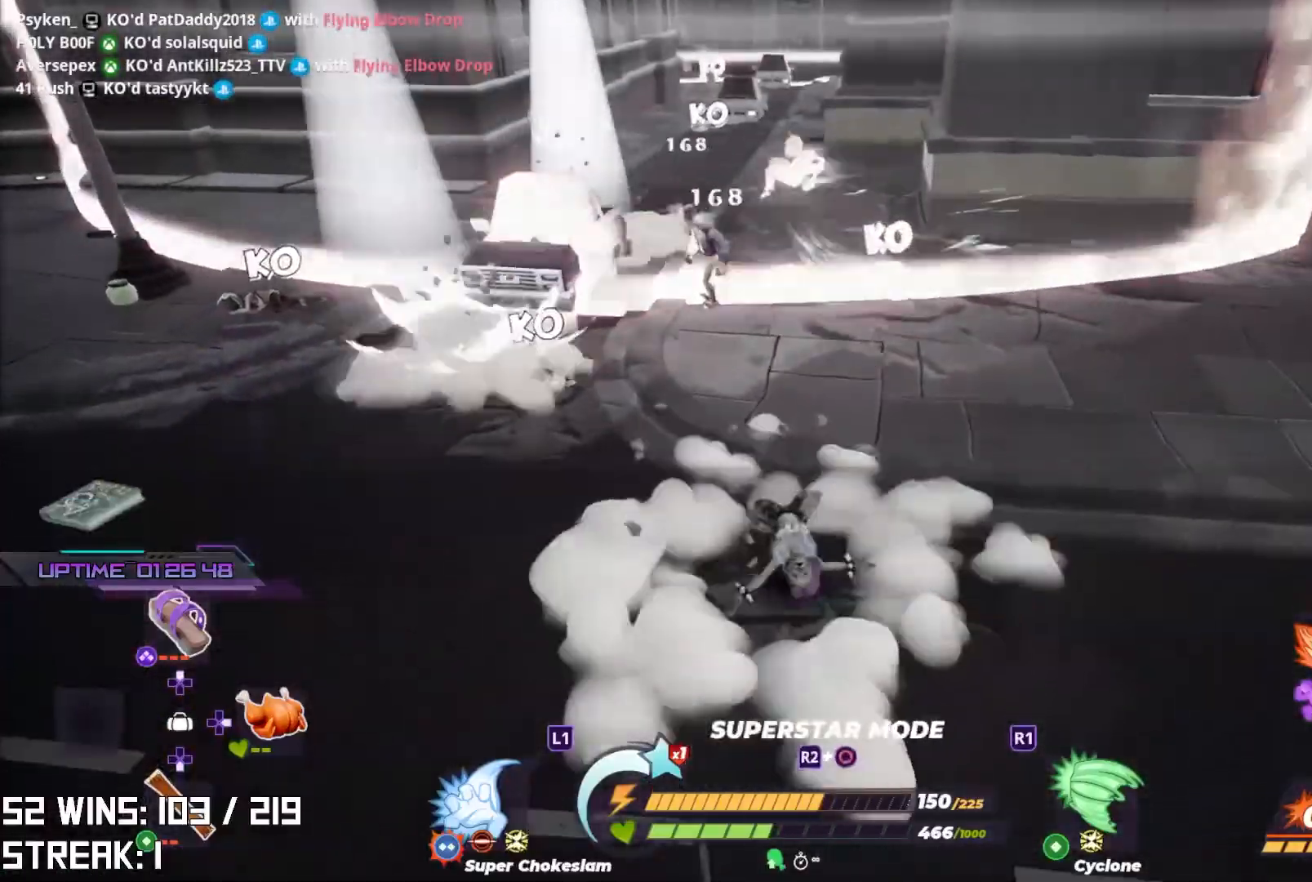
{"buttons": ["L2", "R2"], "left_stick": "right", "right_stick": "center", "events": [[200, "left_stick", "down-right"], [267, "L2", "down"], [283, "R2", "down"], [350, "left_stick", "right"]]}
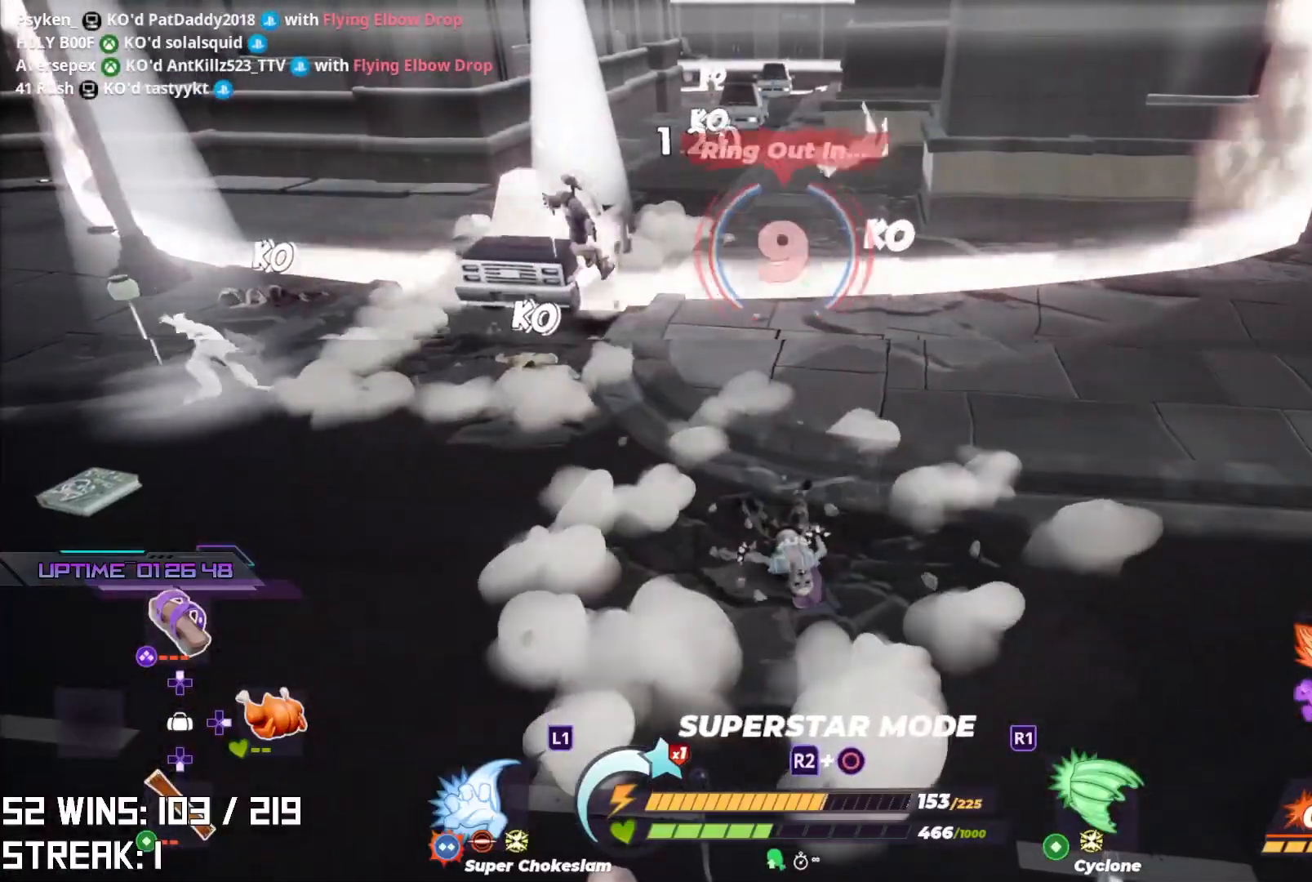
{"buttons": ["L2", "R2"], "left_stick": "up-right", "right_stick": "center"}
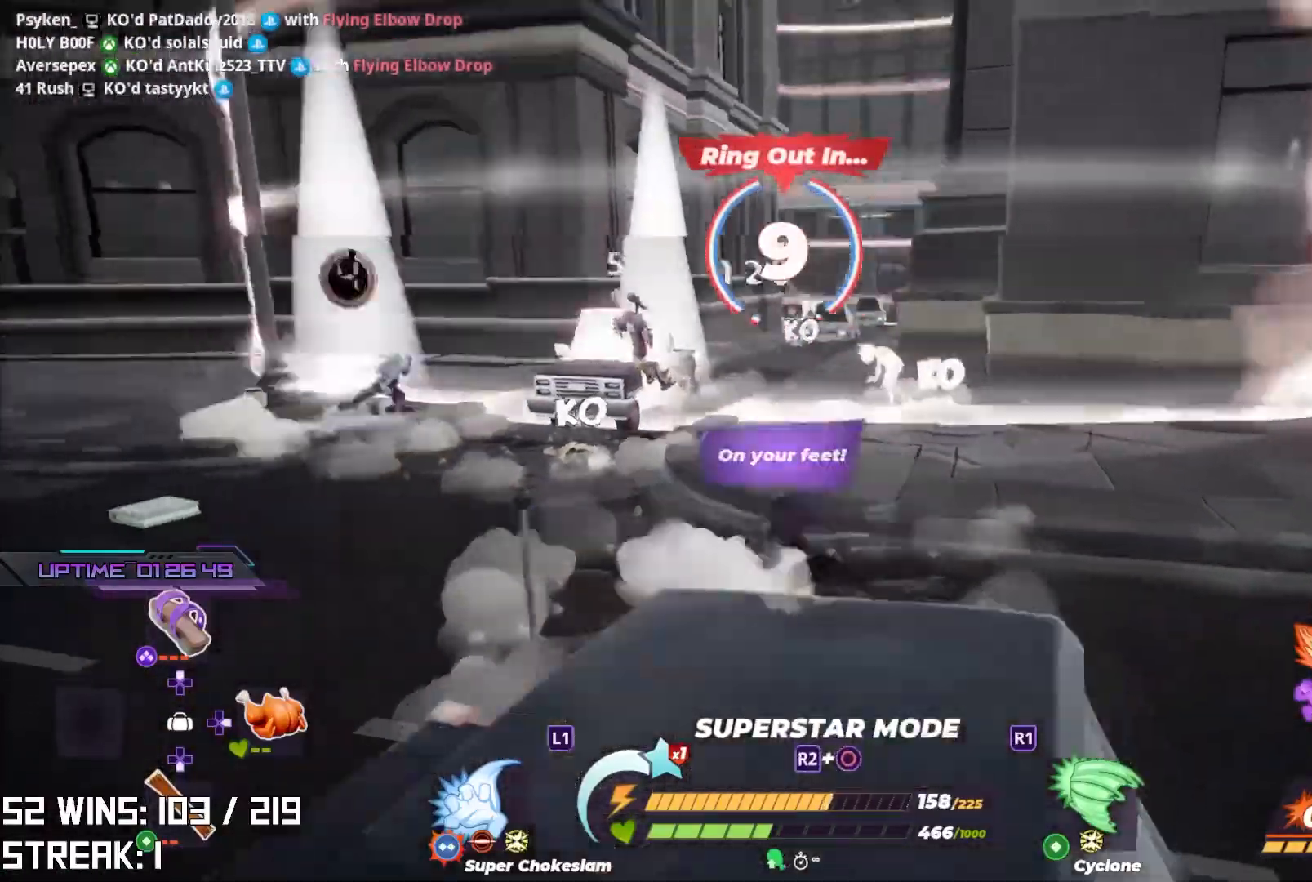
{"buttons": [], "left_stick": "up-left", "right_stick": "center"}
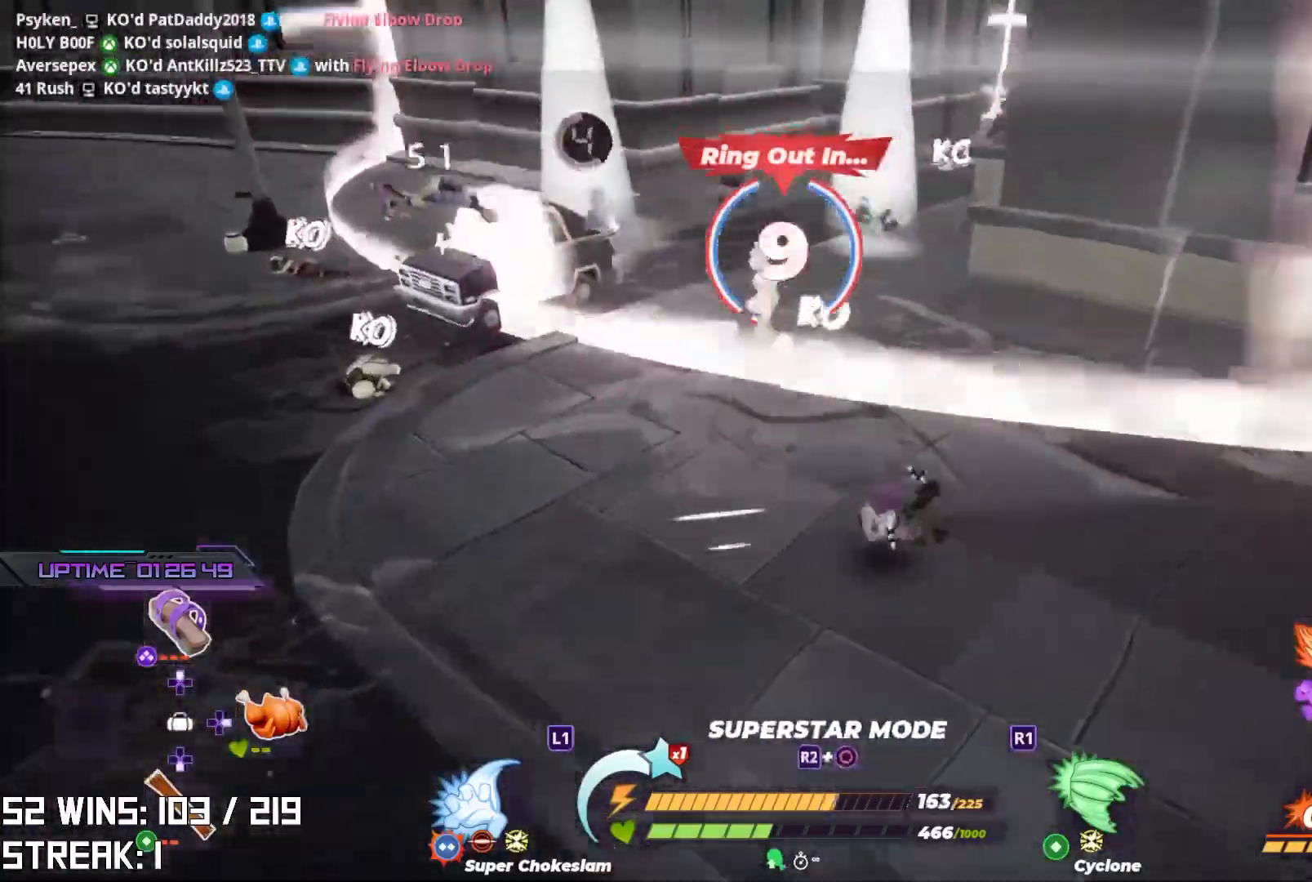
{"buttons": ["L2"], "left_stick": "up-left", "right_stick": "center", "events": [[167, "L2", "down"], [233, "right_stick", "left"], [300, "right_stick", "center"]]}
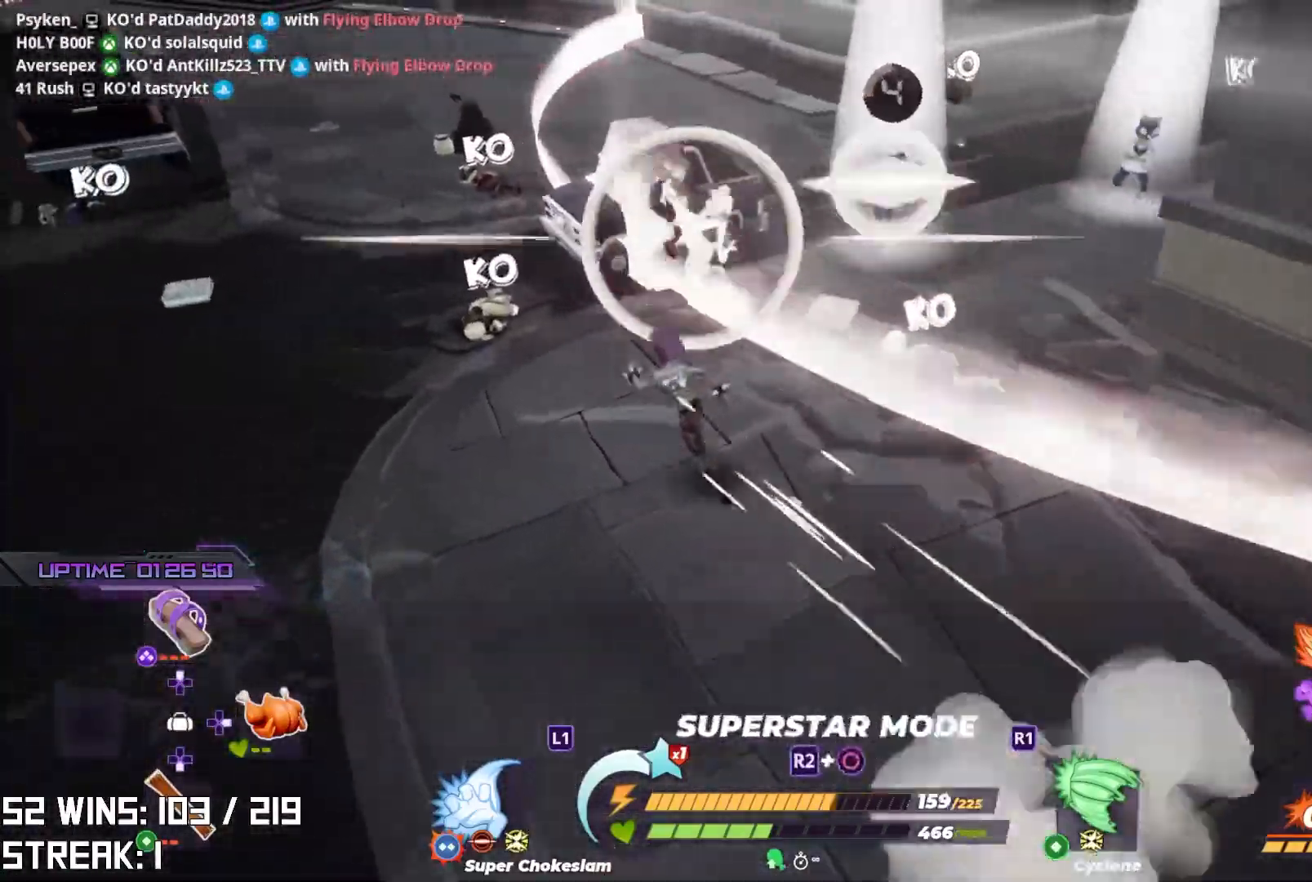
{"buttons": ["L2"], "left_stick": "up", "right_stick": "center", "events": [[233, "L1", "down"], [317, "left_stick", "up"], [333, "L1", "up"]]}
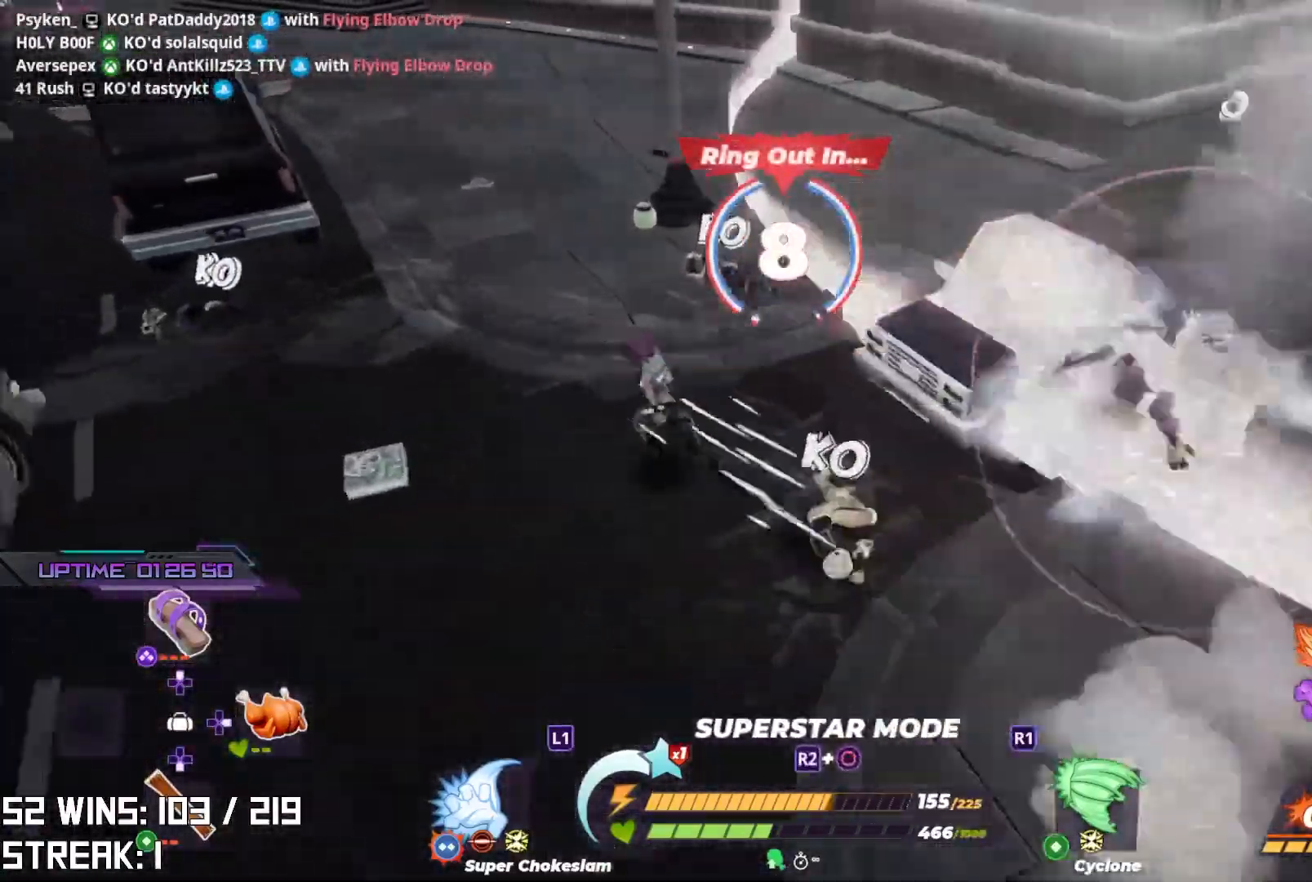
{"buttons": [], "left_stick": "up", "right_stick": "center", "events": [[50, "L2", "up"], [117, "left_stick", "up-right"], [250, "right_stick", "right"], [433, "left_stick", "up"], [433, "right_stick", "center"]]}
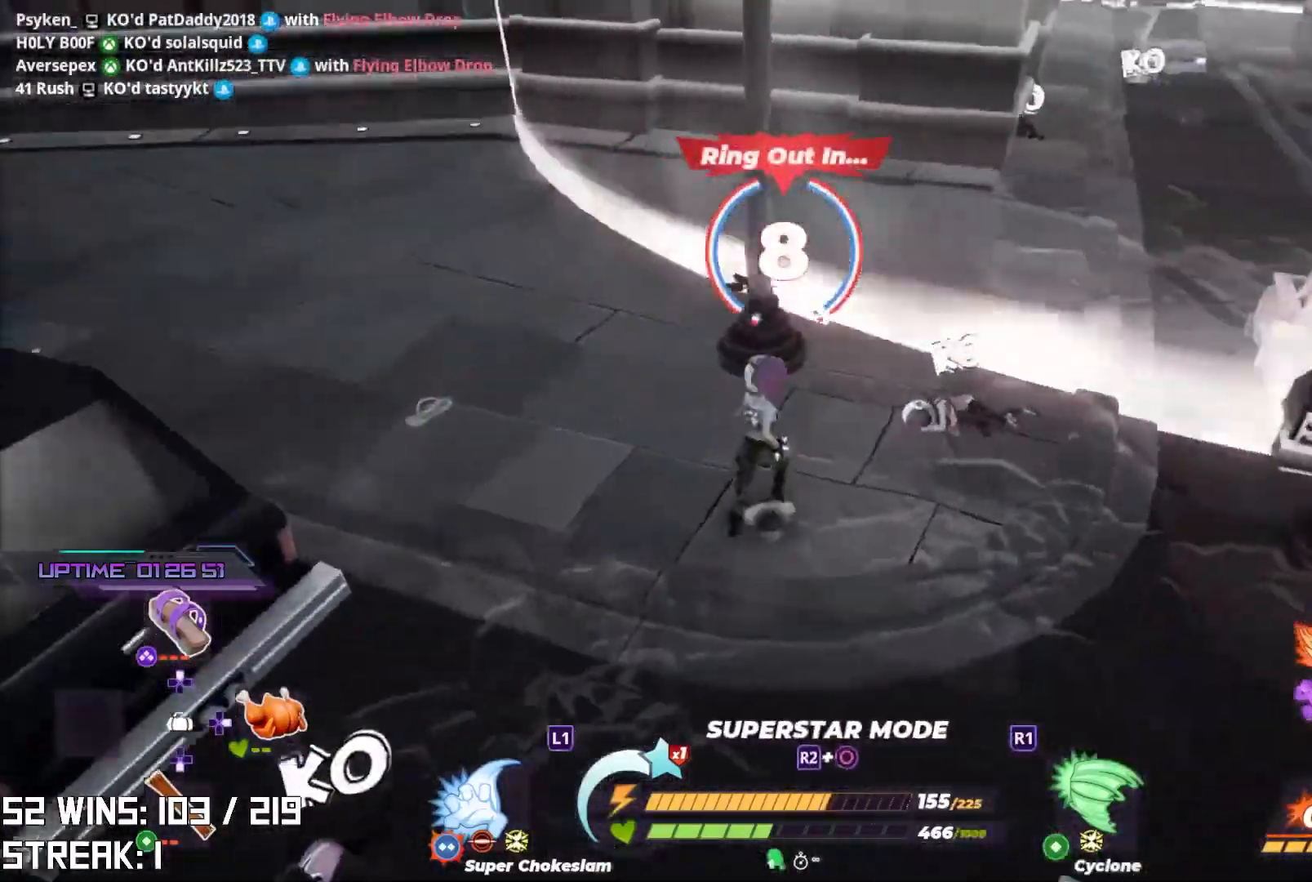
{"buttons": ["L2"], "left_stick": "up", "right_stick": "center", "events": [[117, "CIRCLE", "down"], [183, "right_stick", "down-right"], [233, "CIRCLE", "up"], [350, "right_stick", "center"], [367, "L2", "down"]]}
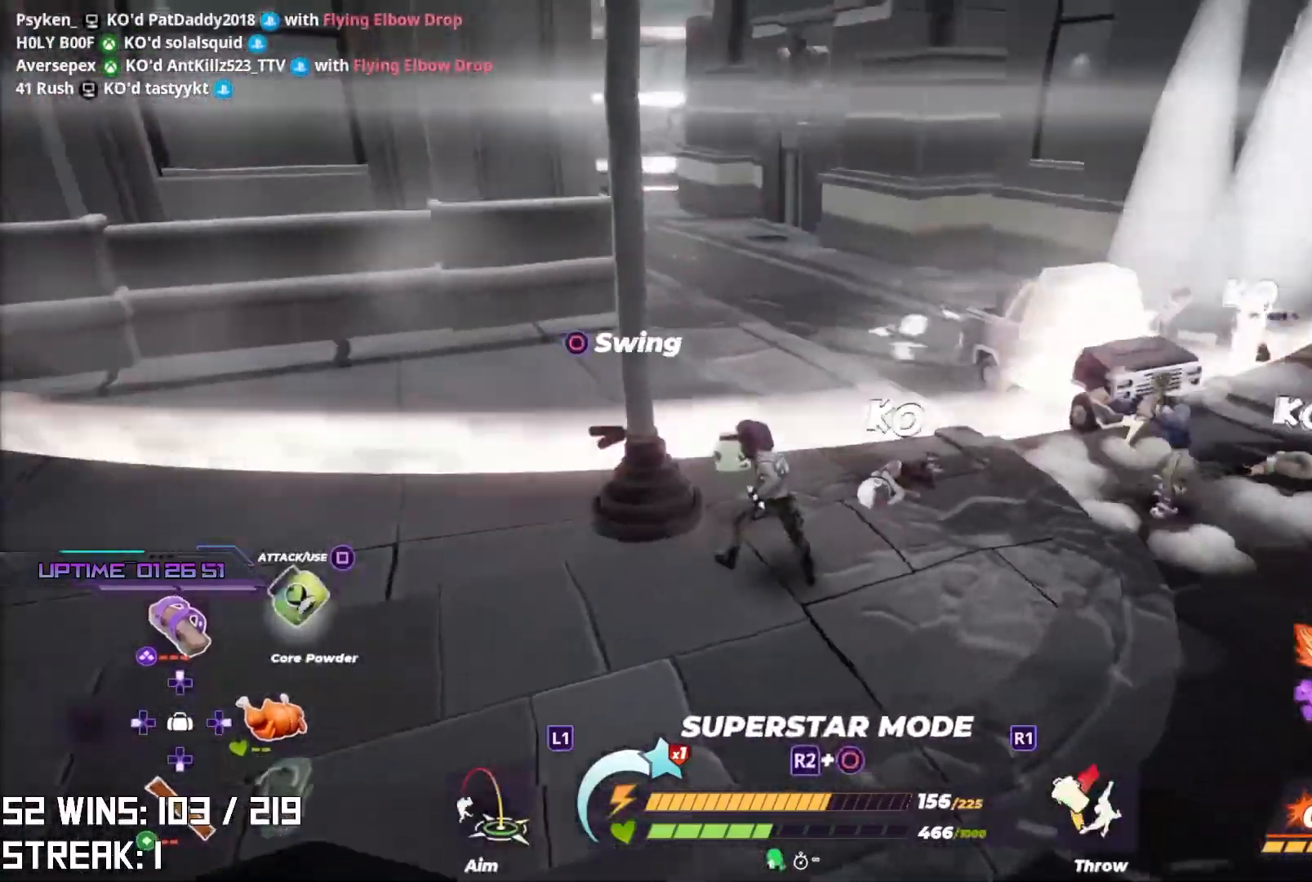
{"buttons": ["CROSS"], "left_stick": "center", "right_stick": "center"}